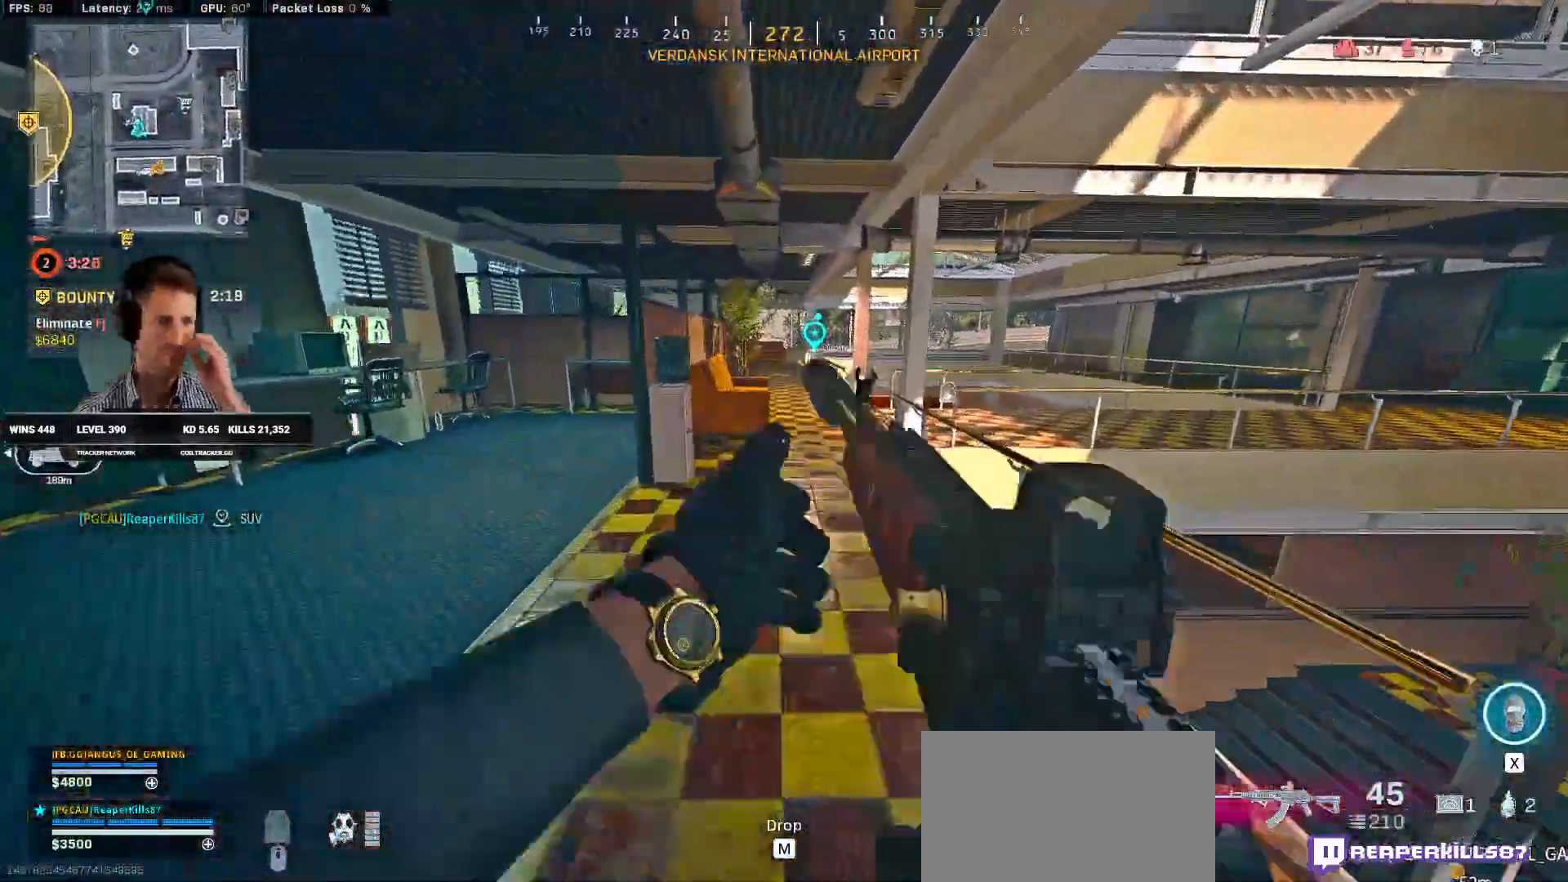
Gameplay with keyboard and mouse; each line is a JSON object with the keys and mouse buttons held at the frame after it. "events" lists presses ("down") and releases ("up") of "2", "3", "4", "a", "alt", "b", "c", "caps_lock", "ctrl", "d", "e", "f", "g", "q", "r", "s", "shift", "space", "t", "tab", "v", "w", "x", "z", "mouse_left", "mouse_wheel", "mouse_right", "mouse_mb4" and "mouse_mb5" between this image and that frame as [ms after this image, input, new state], when the widget could be followed in between. "mouse_left", "mouse_wheel", "mouse_right", "mouse_mb4", "mouse_mb5" = the "left", "wheel", "right", "mb4", "mb5" buttons of the "mouse" list. No other keys are recorded. "wheel" means that the mouse wheel is clicked or scrolled. Mouse movement is not recorded. Not read: 1 5.
{"keys": ["shift", "w"], "mouse": [], "events": [[184, "d", "down"], [350, "d", "up"]]}
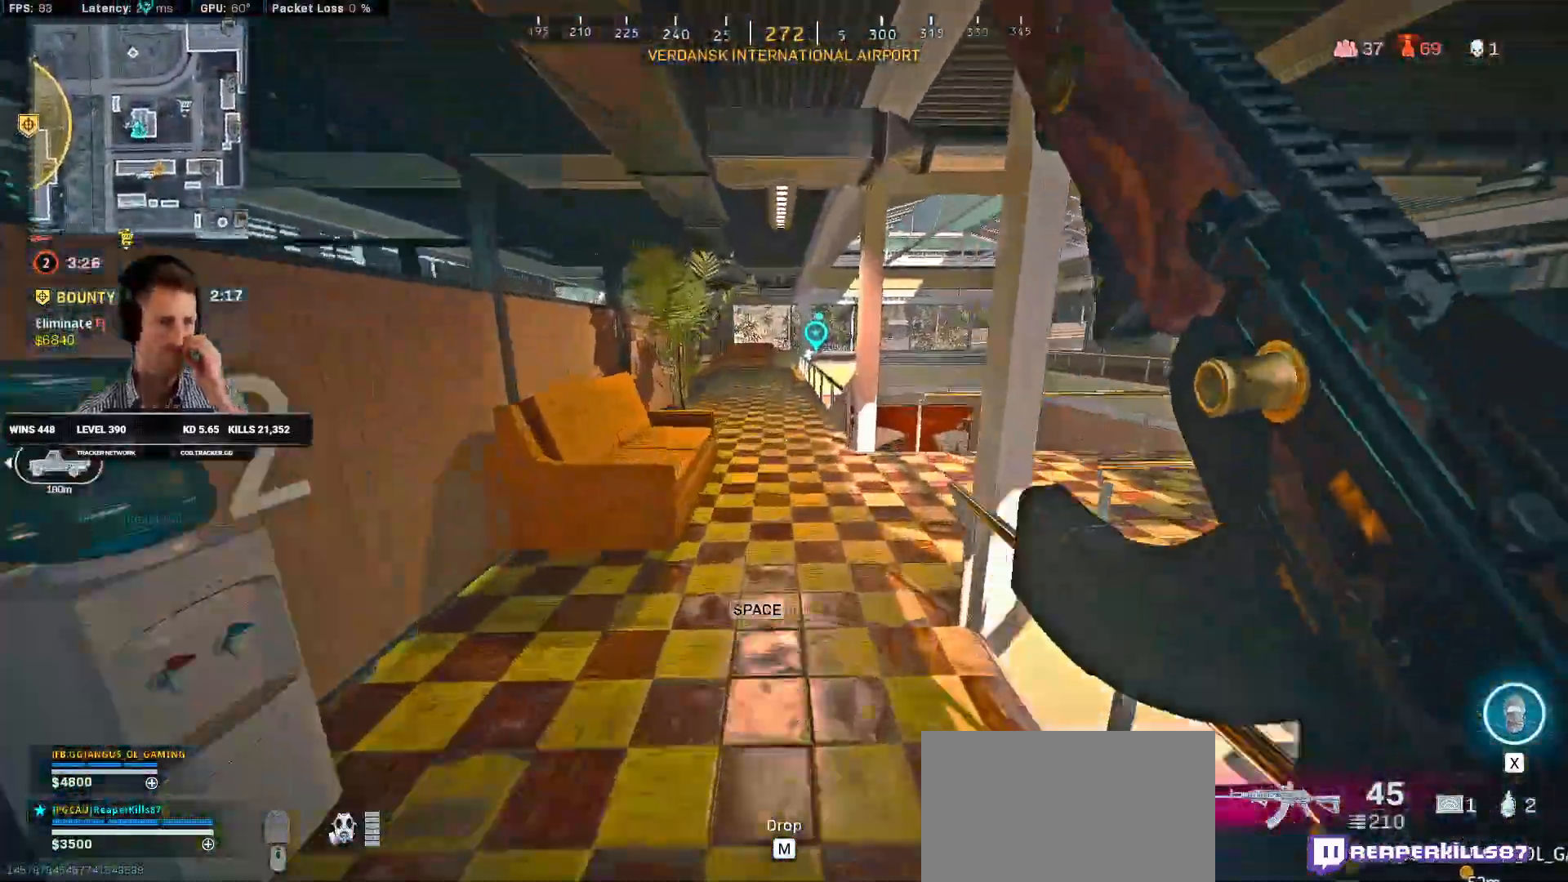
{"keys": [], "mouse": [], "events": [[400, "shift", "up"], [417, "w", "up"]]}
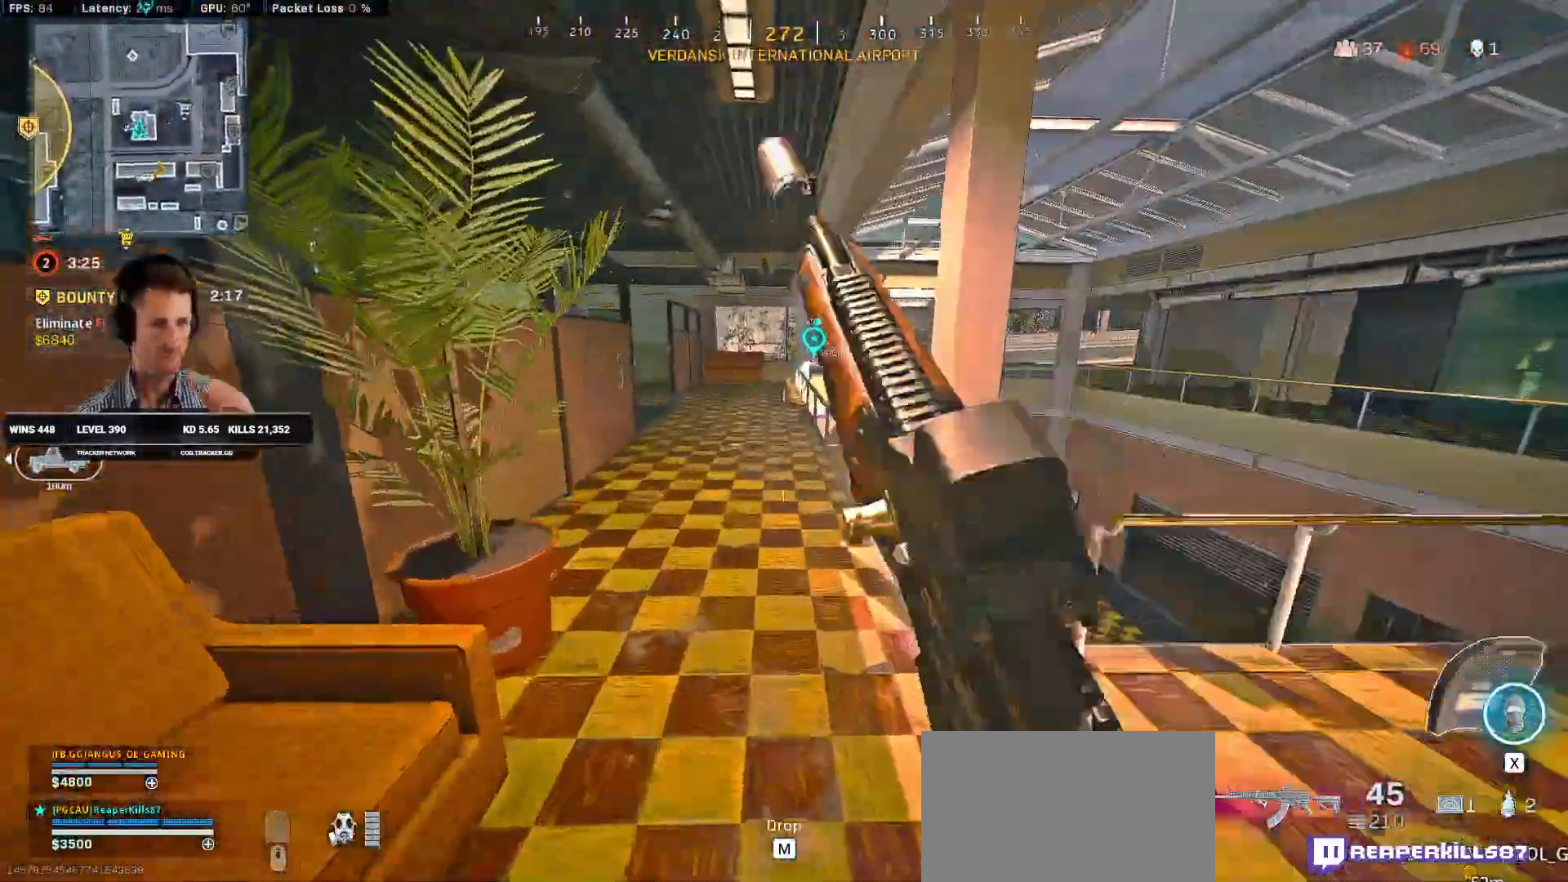
{"keys": ["a", "f", "w"], "mouse": [], "events": [[67, "s", "down"], [250, "a", "down"], [284, "s", "up"], [417, "w", "down"], [434, "f", "down"]]}
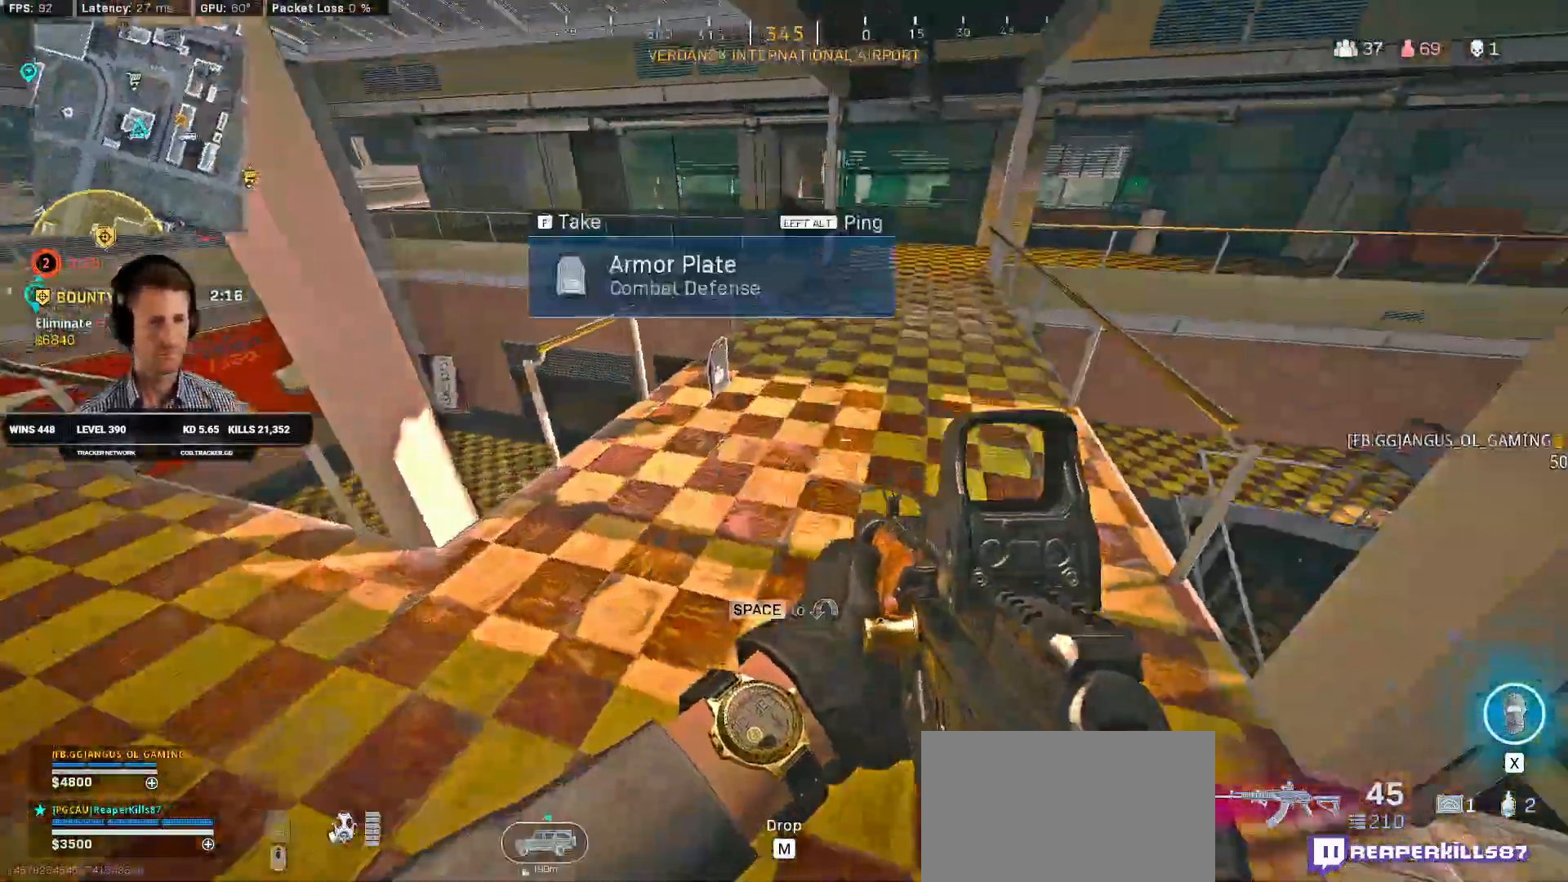
{"keys": ["d", "shift", "w"], "mouse": []}
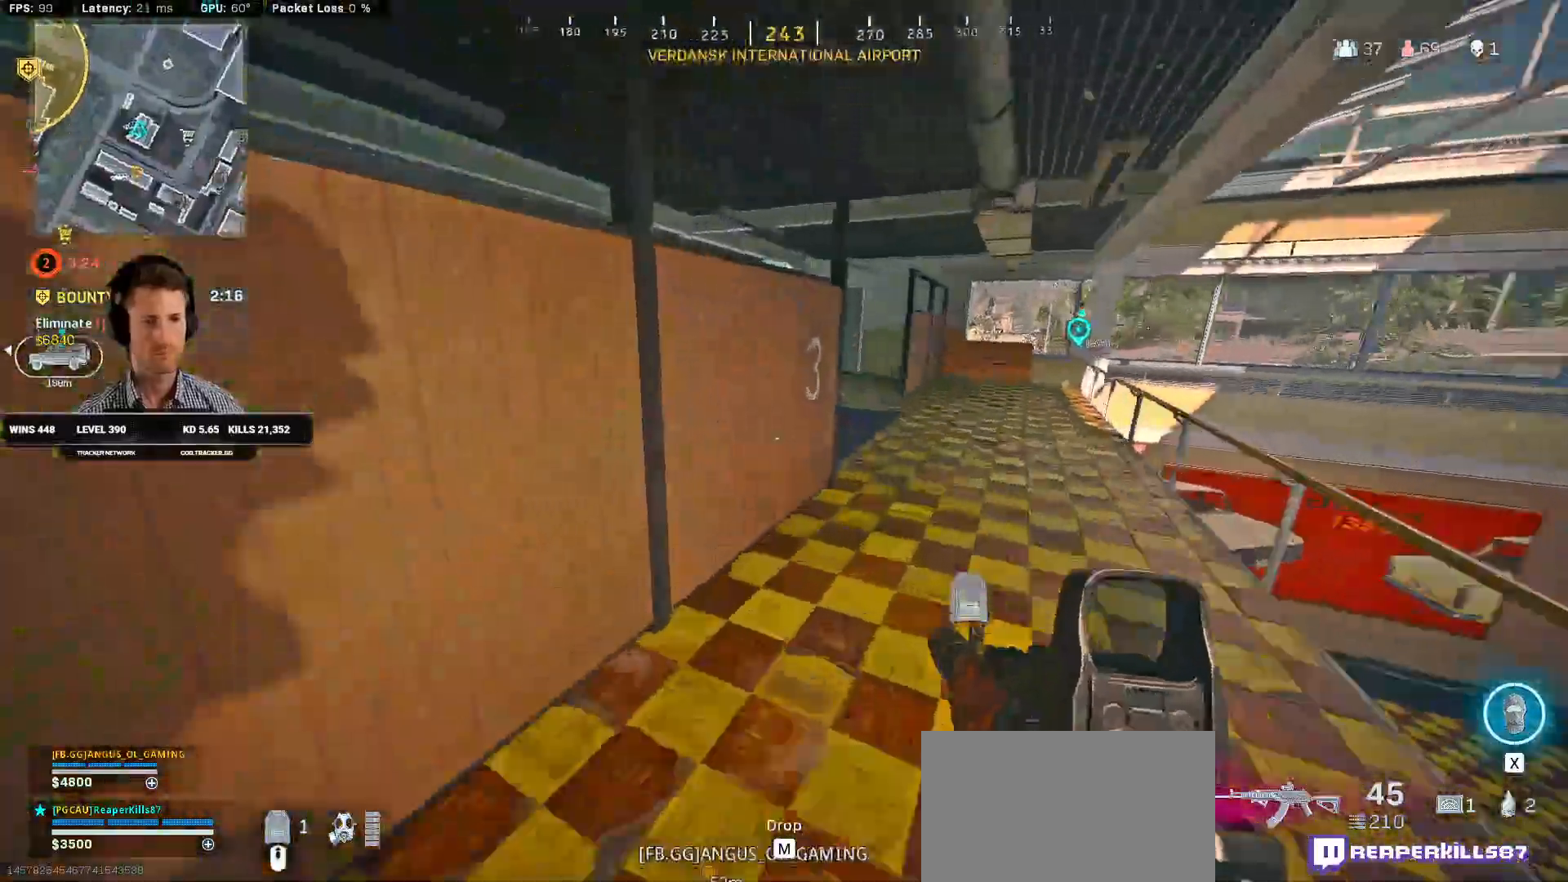
{"keys": ["d", "shift", "w"], "mouse": [], "events": [[450, "mouse_wheel", "down"], [467, "mouse_wheel", "up"]]}
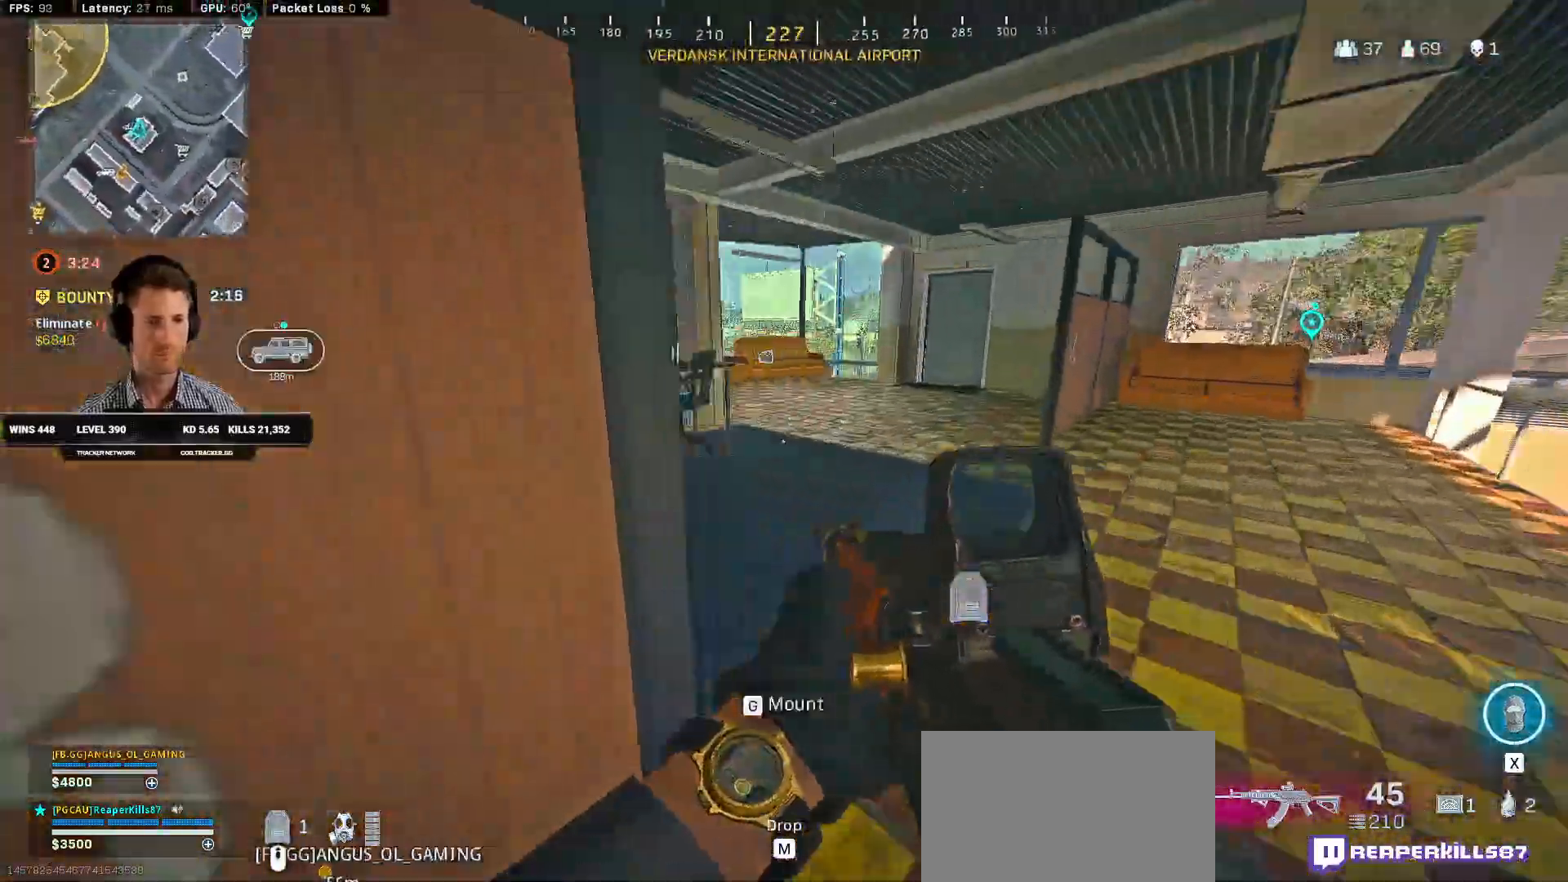
{"keys": ["a", "shift"], "mouse": [], "events": [[34, "d", "up"], [100, "a", "down"], [484, "w", "up"]]}
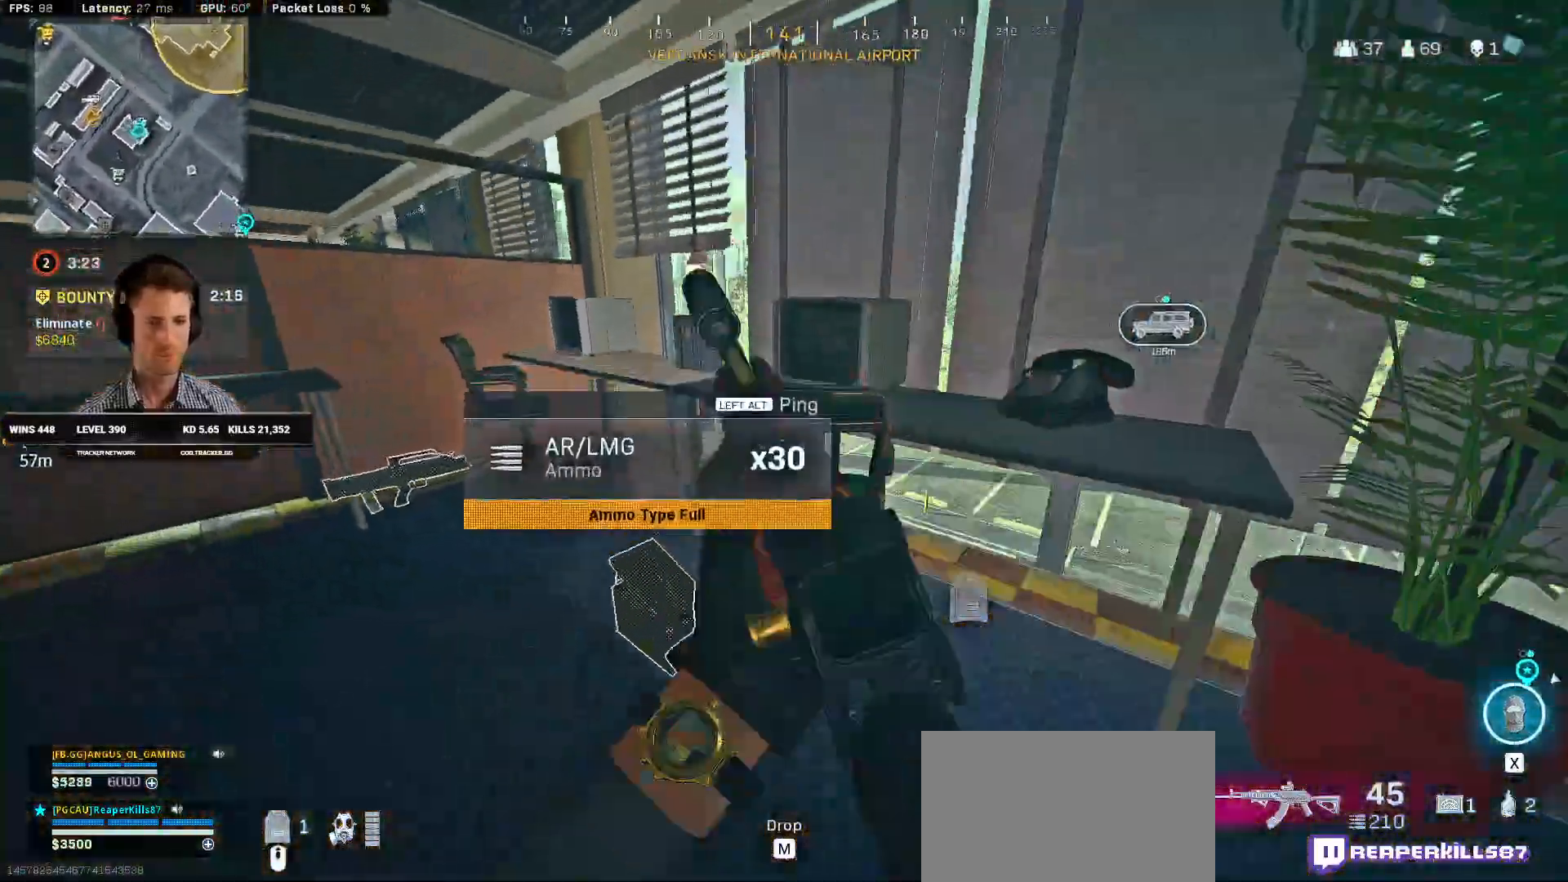
{"keys": ["d", "shift", "w"], "mouse": [], "events": [[34, "shift", "up"], [134, "mouse_wheel", "down"], [150, "mouse_wheel", "up"], [184, "w", "down"], [250, "shift", "down"], [334, "a", "up"], [384, "d", "down"]]}
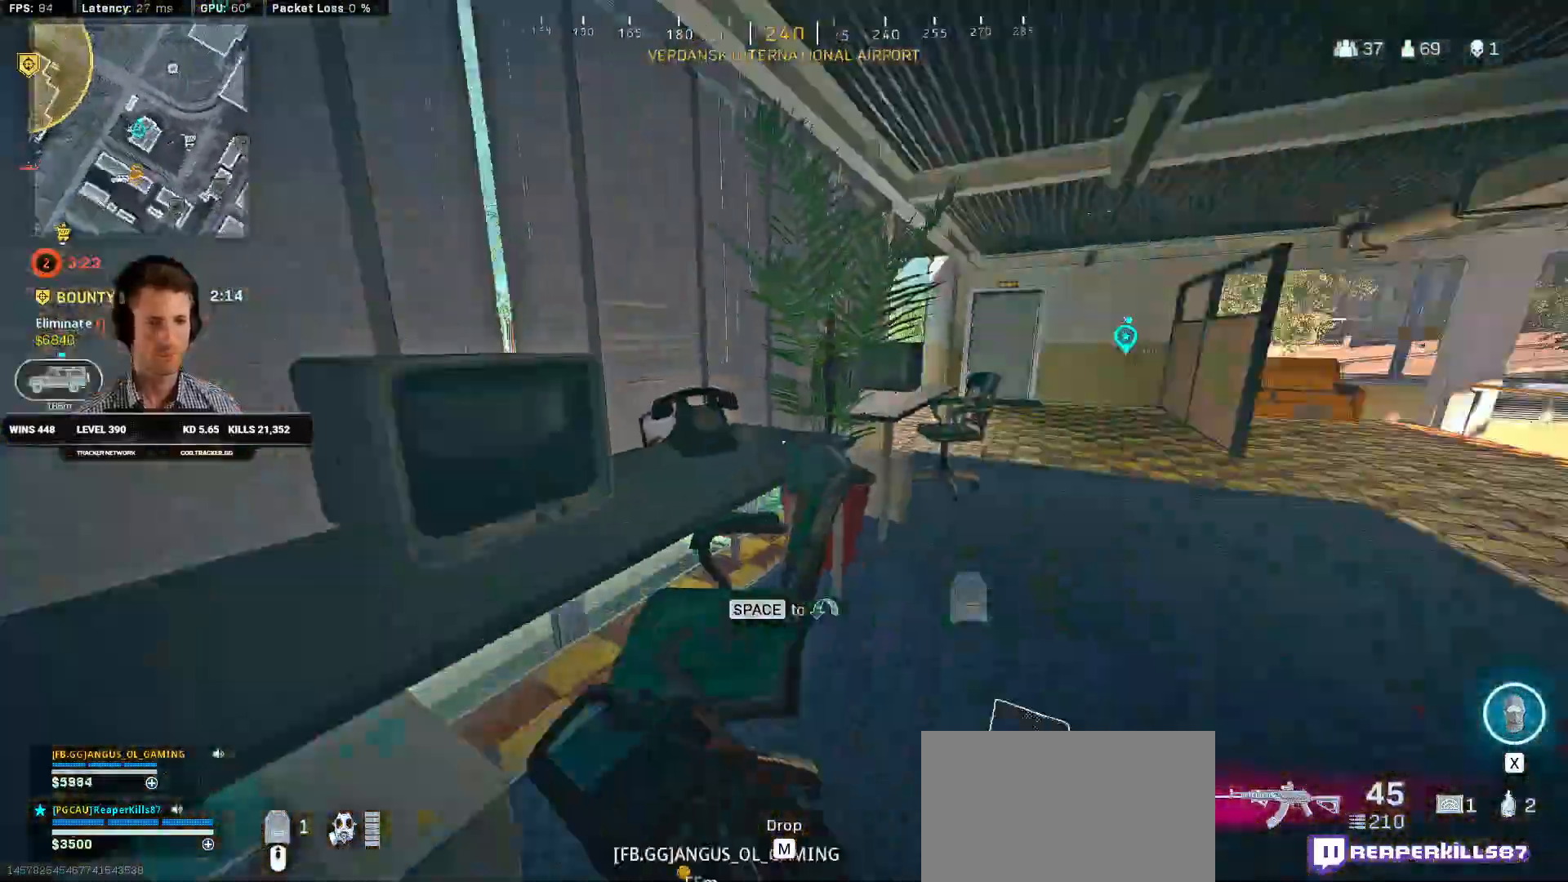
{"keys": ["shift", "w"], "mouse": [], "events": [[350, "d", "up"]]}
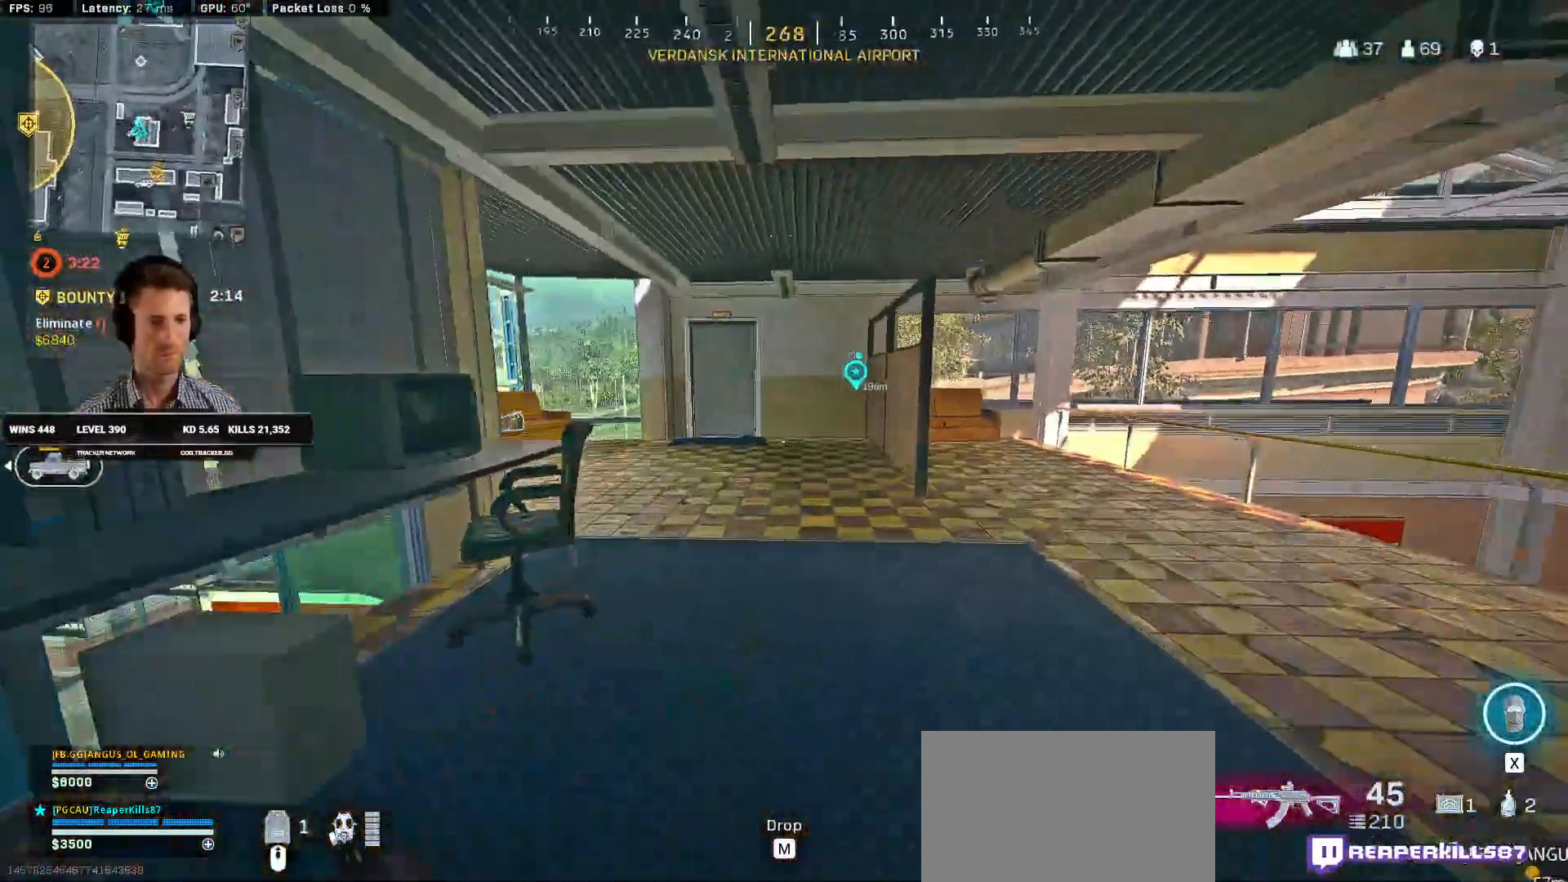
{"keys": ["shift", "w"], "mouse": [], "events": [[17, "a", "down"], [134, "a", "up"]]}
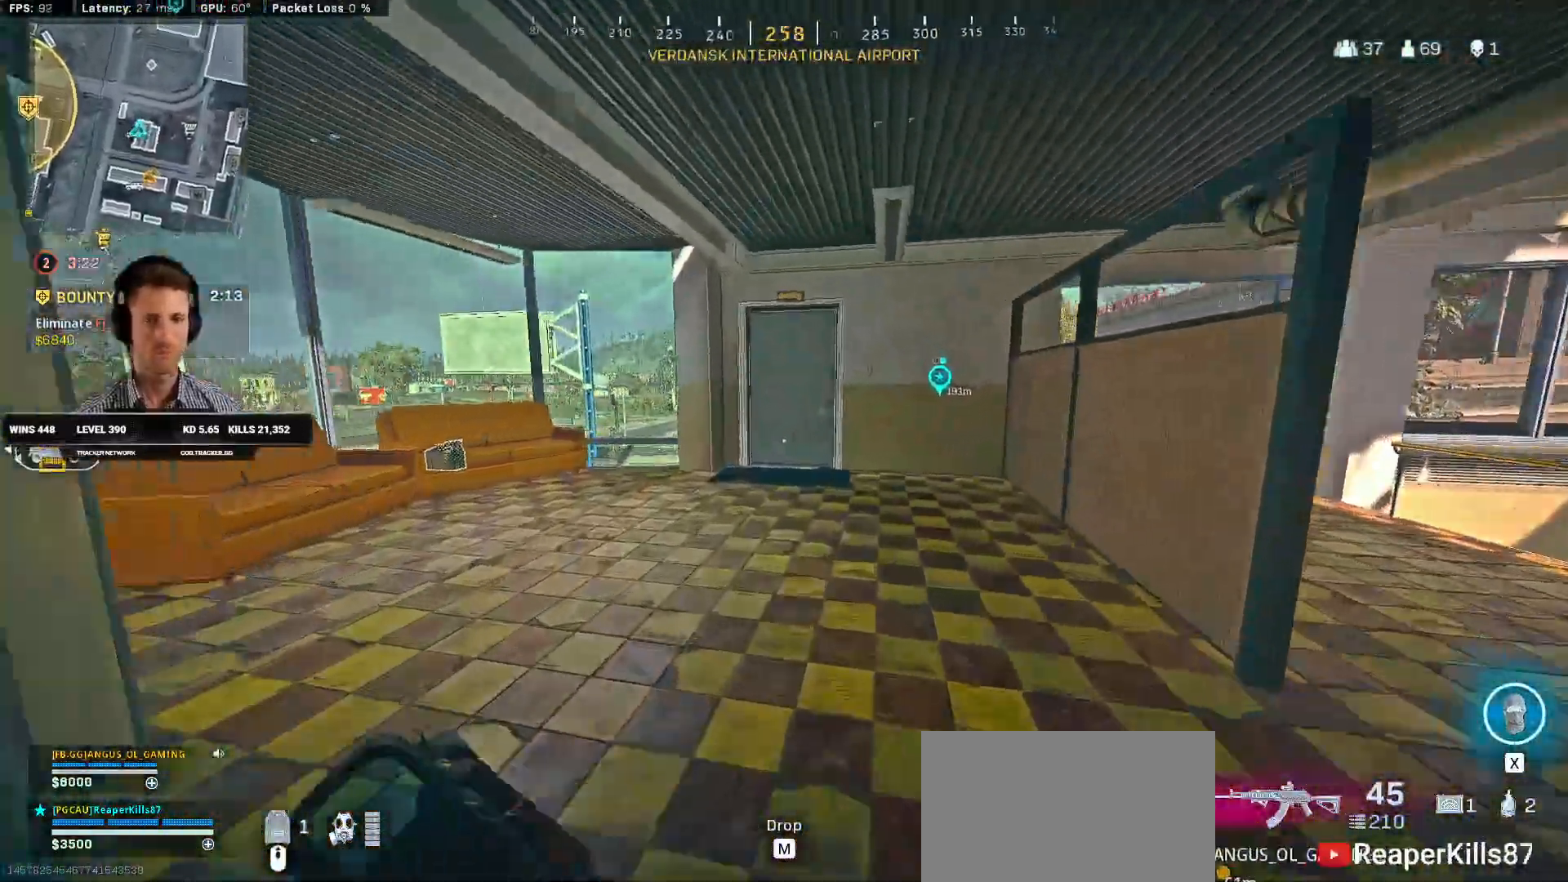
{"keys": ["shift", "w"], "mouse": [], "events": [[34, "a", "down"], [400, "a", "up"]]}
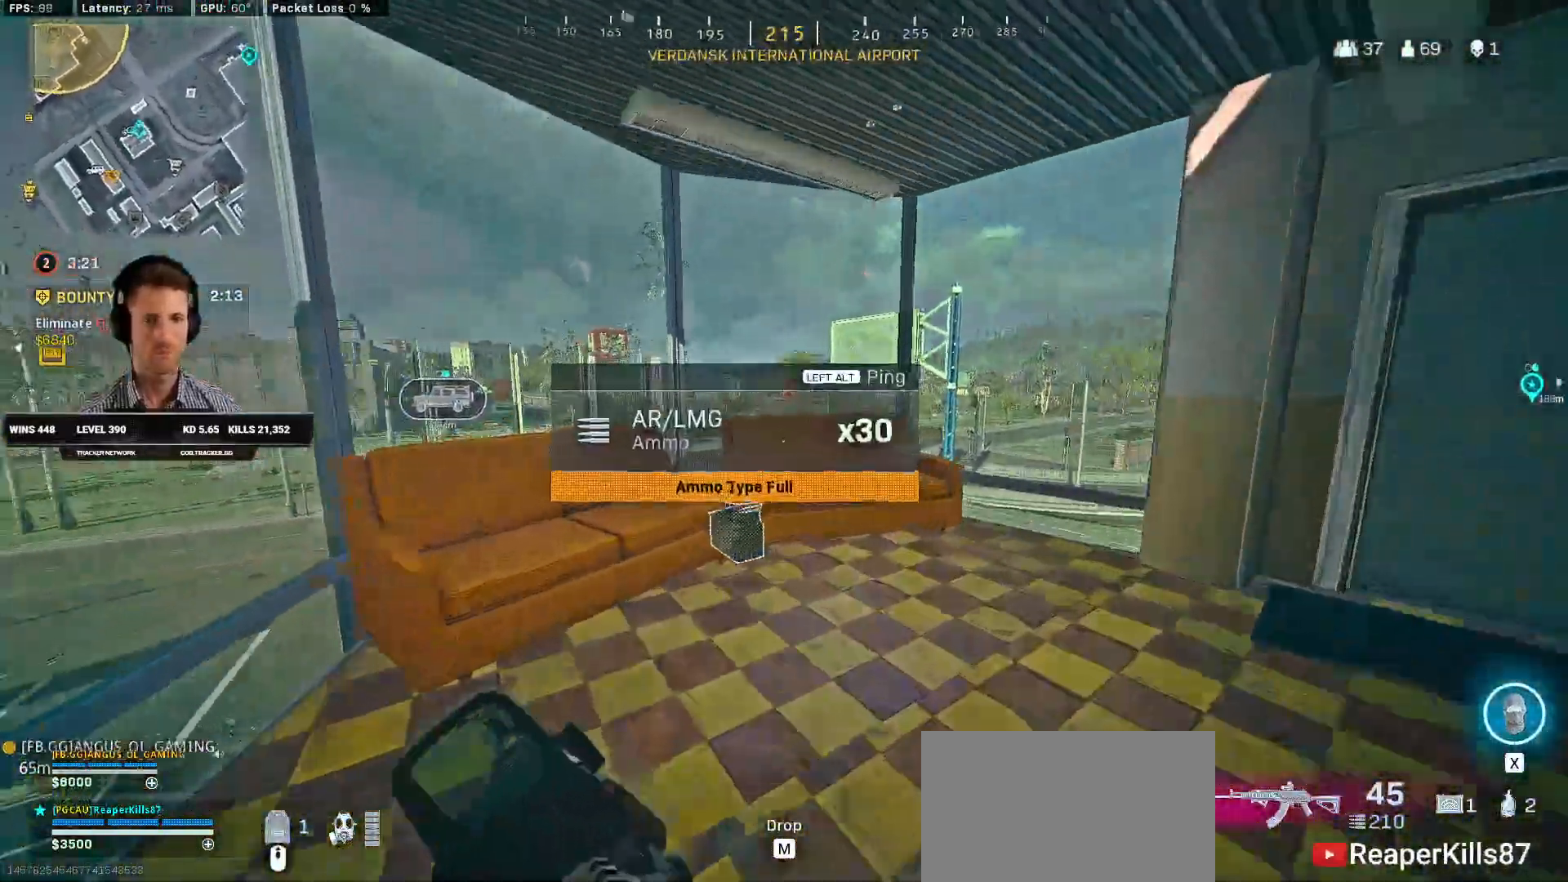
{"keys": ["w"], "mouse": ["right"], "events": [[17, "f", "down"], [84, "f", "up"], [184, "f", "down"], [284, "f", "up"], [417, "shift", "up"], [484, "mouse_right", "down"]]}
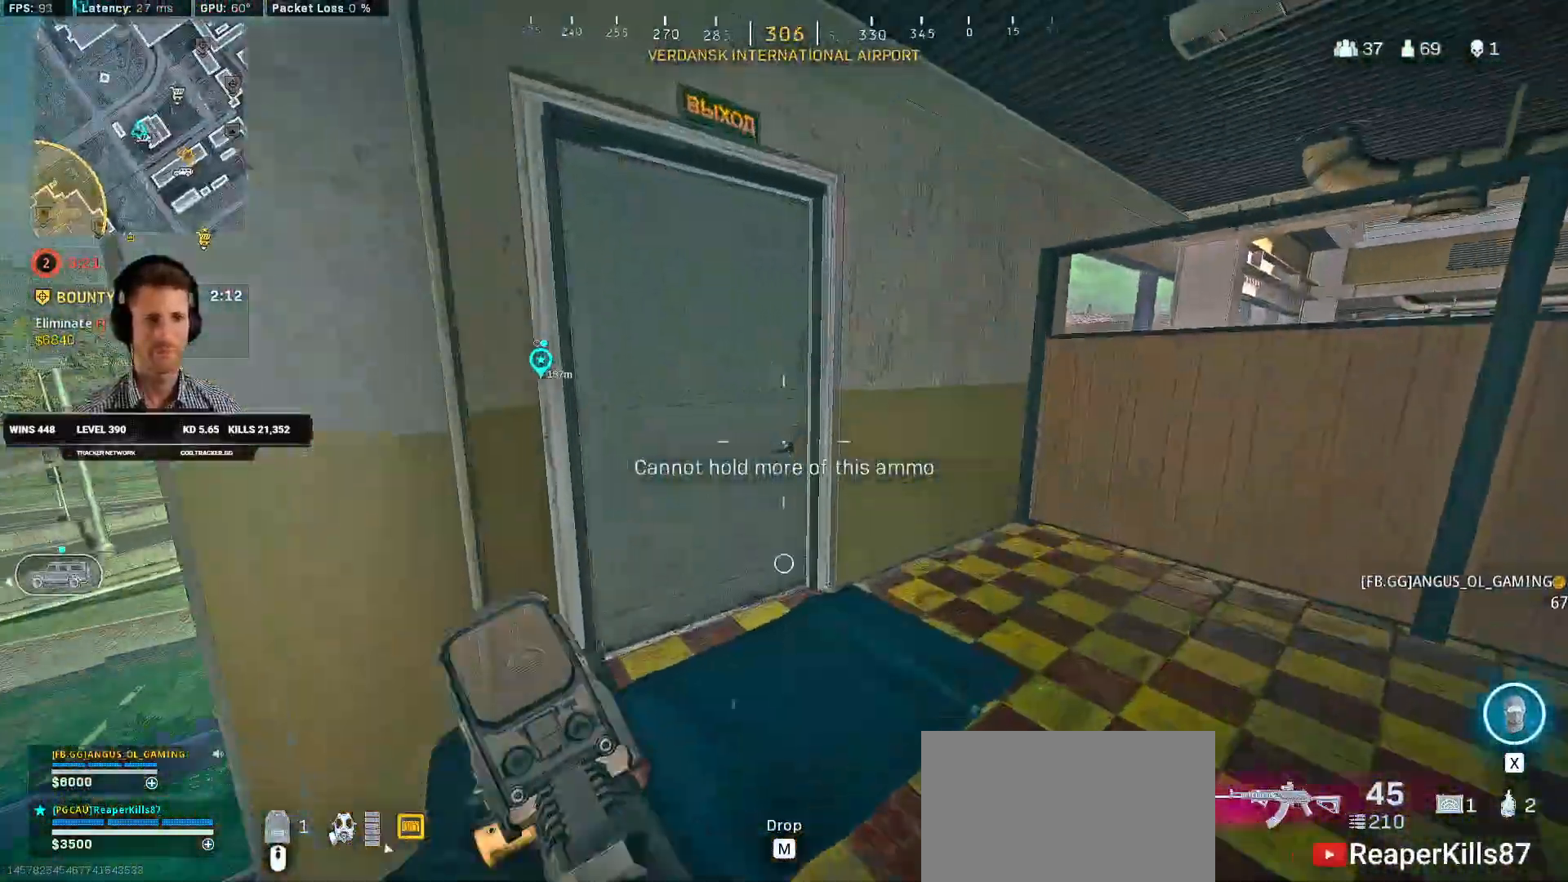
{"keys": ["e", "w"], "mouse": [], "events": [[50, "ctrl", "down"], [134, "f", "down"], [200, "mouse_right", "up"], [234, "f", "up"], [250, "ctrl", "up"], [484, "e", "down"]]}
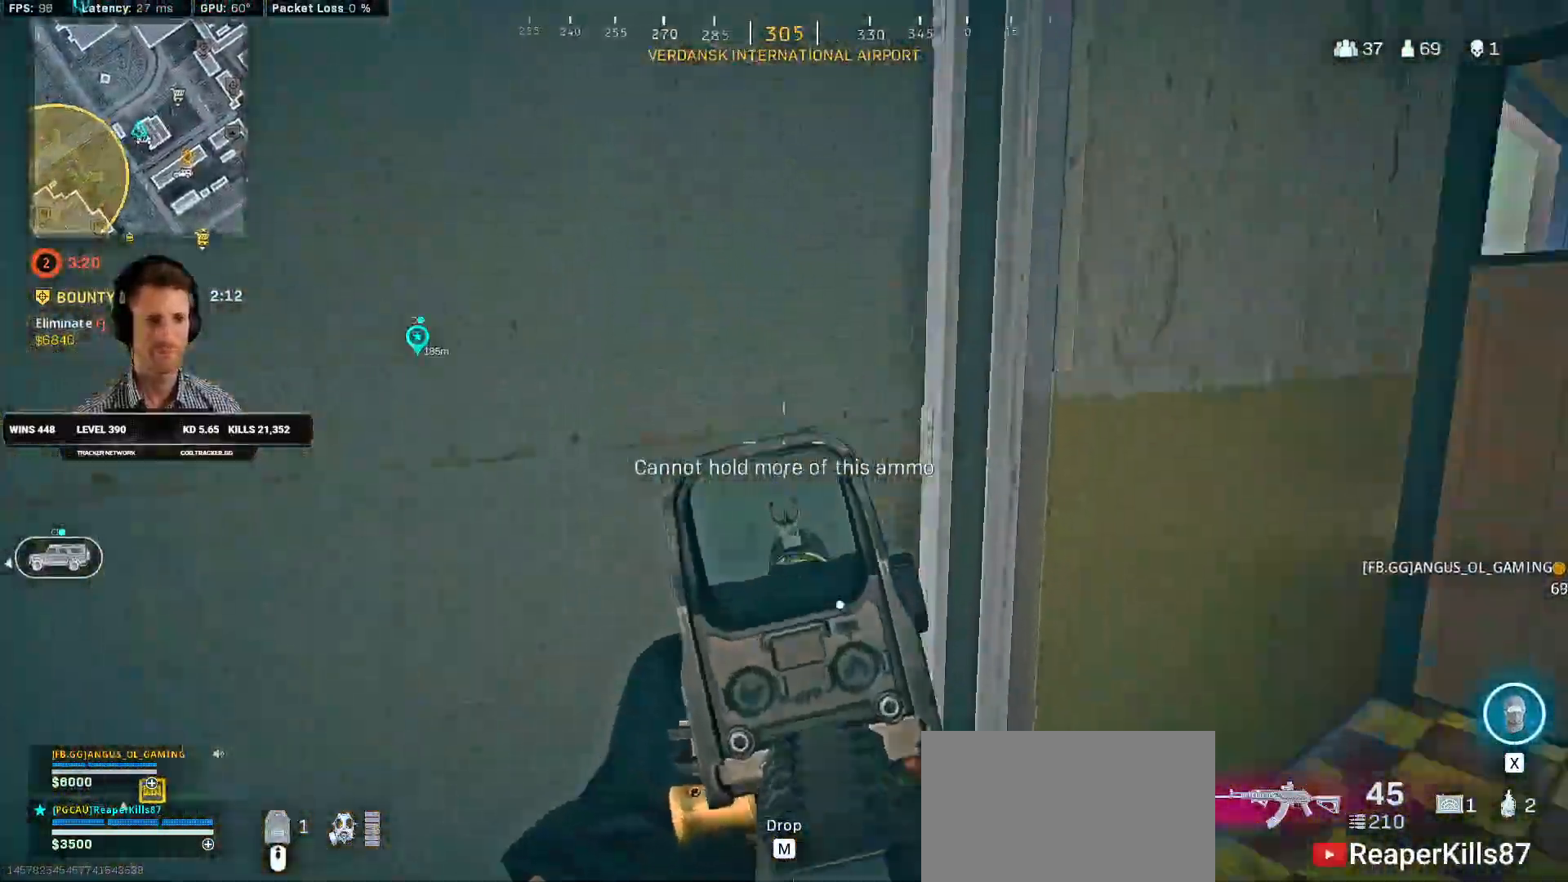
{"keys": ["a", "s"], "mouse": [], "events": [[50, "a", "down"], [84, "e", "up"], [334, "w", "up"], [467, "s", "down"]]}
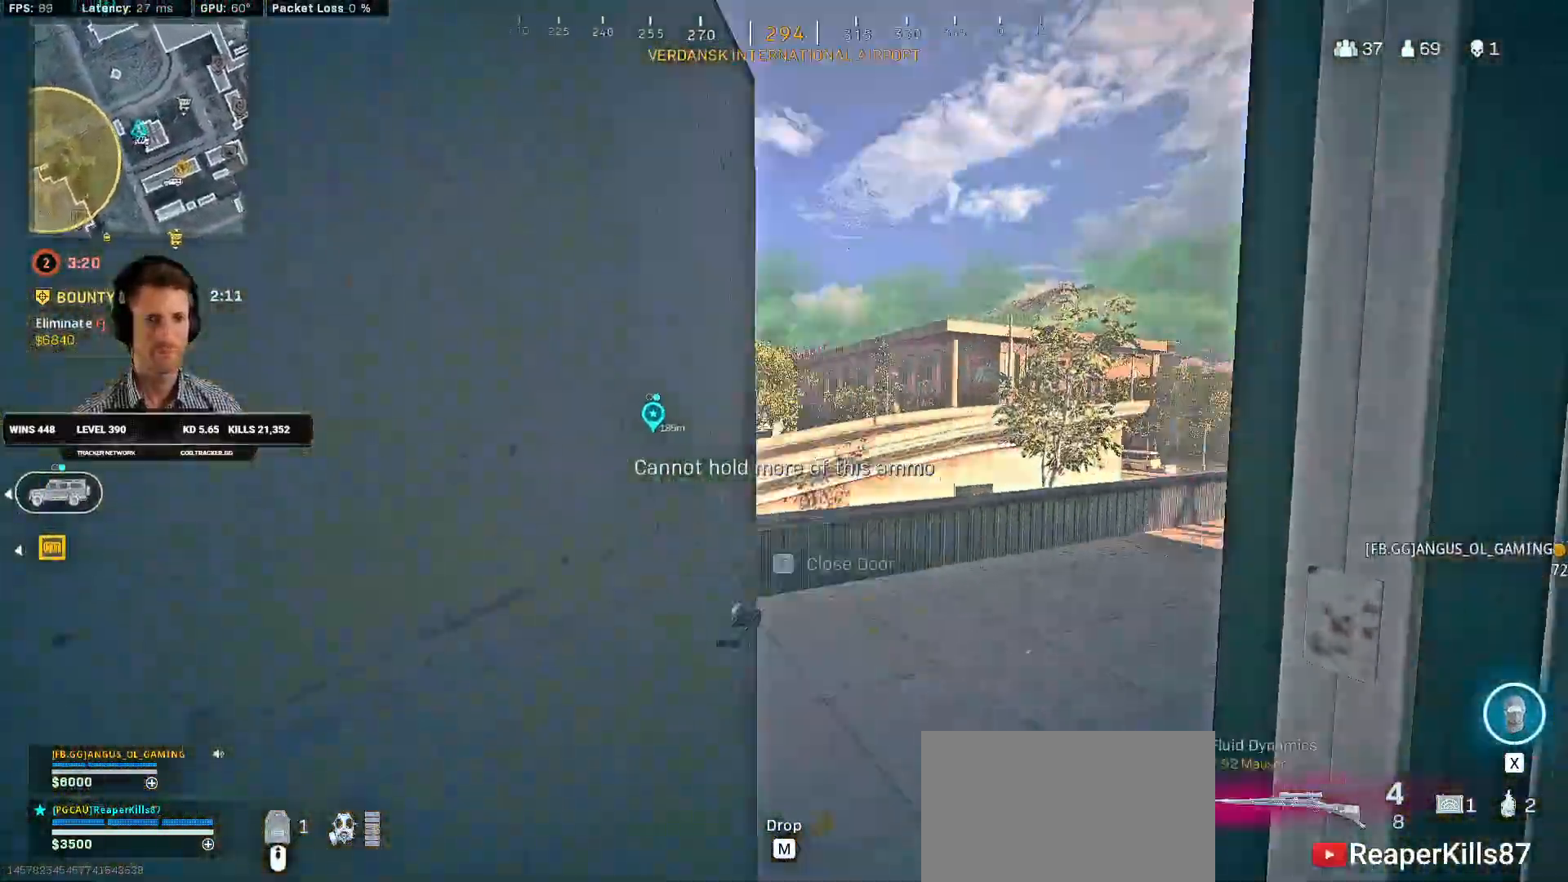
{"keys": ["d"], "mouse": ["right"], "events": [[34, "d", "down"], [50, "a", "up"], [317, "s", "up"], [367, "mouse_right", "down"]]}
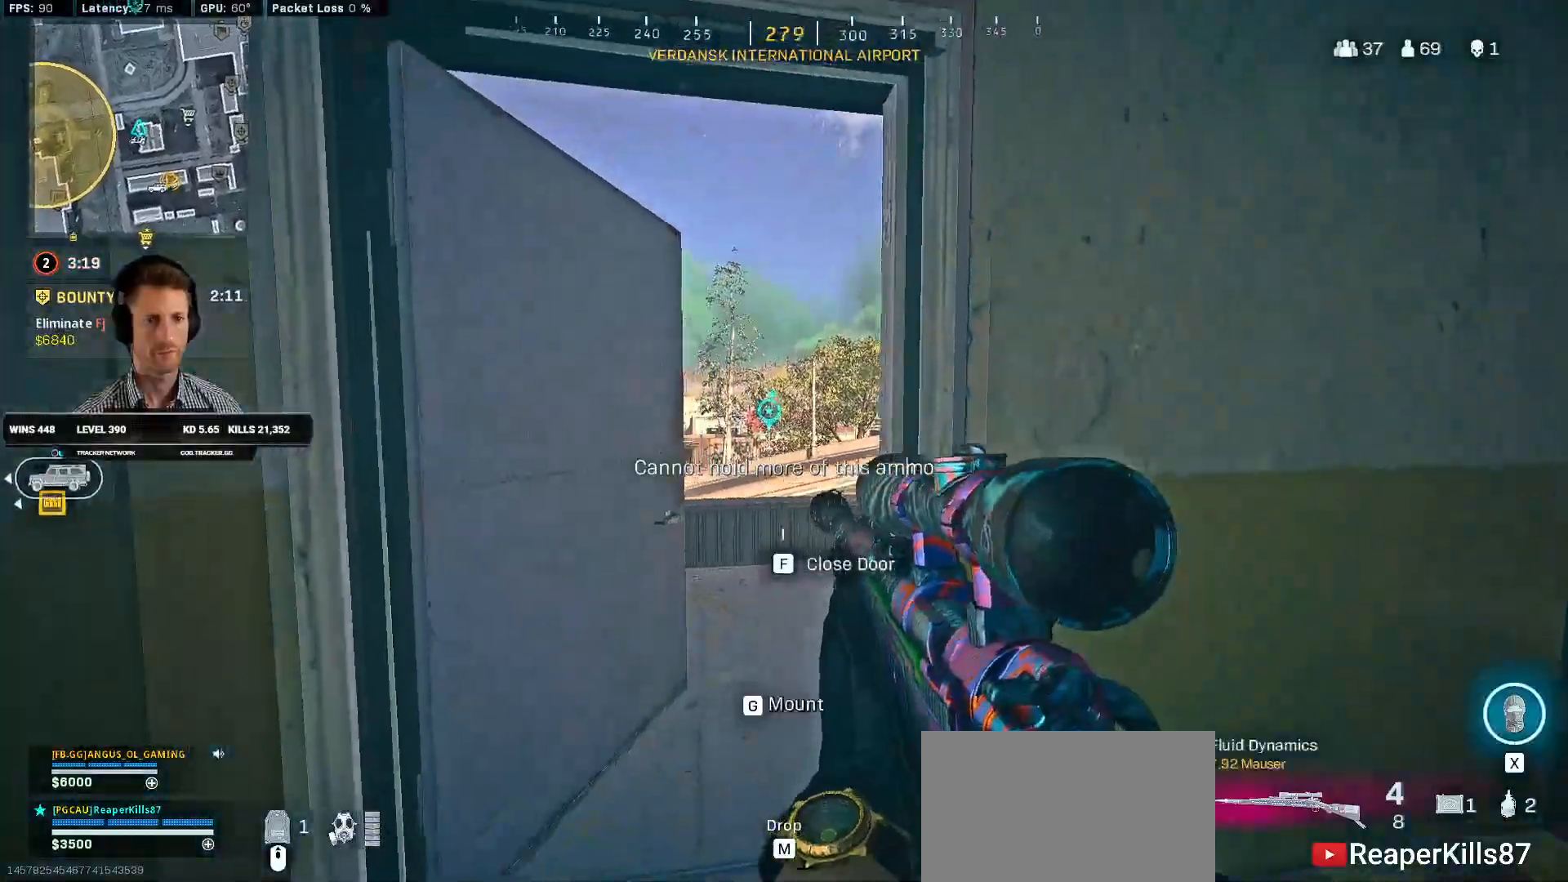
{"keys": ["d"], "mouse": ["right"], "events": [[234, "a", "down"], [234, "d", "up"], [450, "d", "down"], [467, "a", "up"]]}
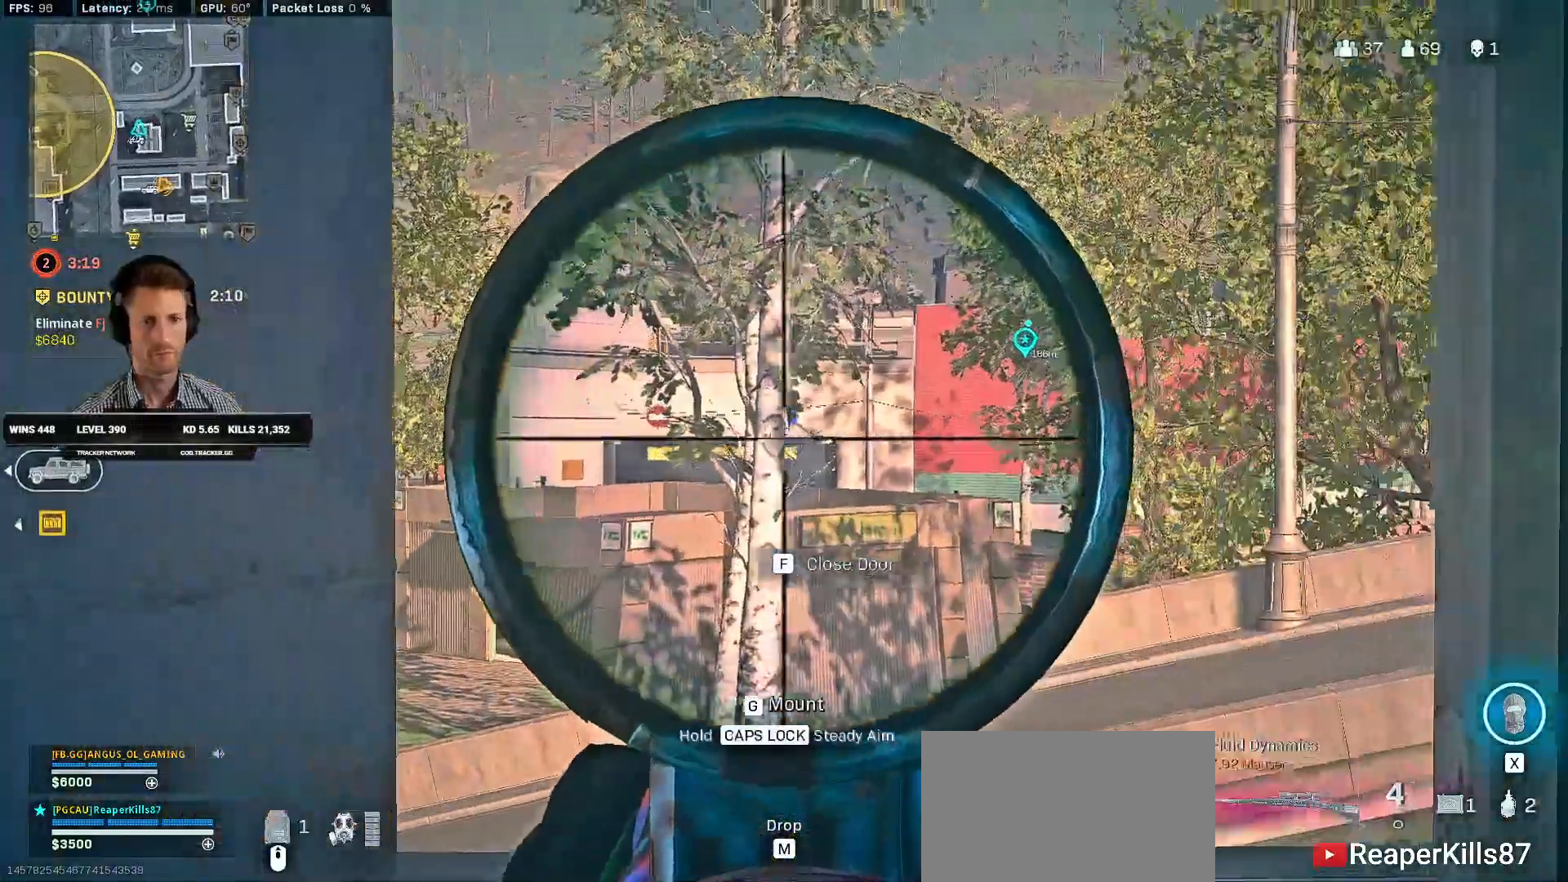
{"keys": ["d"], "mouse": ["right"], "events": [[184, "d", "up"], [200, "a", "down"], [417, "a", "up"], [417, "d", "down"]]}
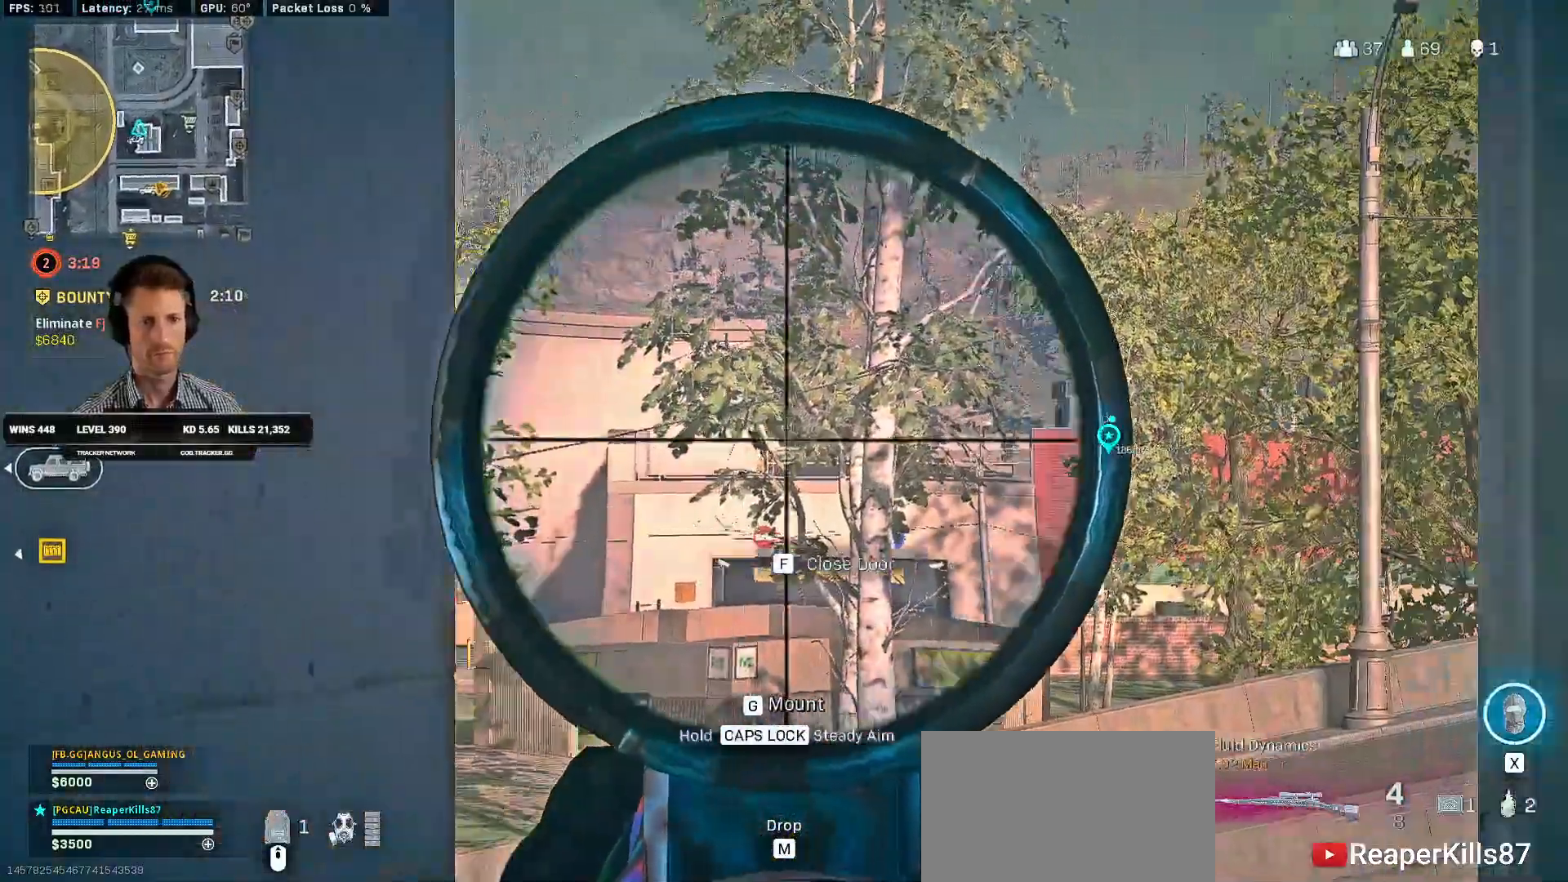
{"keys": ["caps_lock"], "mouse": ["right"], "events": [[50, "a", "down"], [50, "d", "up"], [117, "a", "up"], [300, "caps_lock", "down"]]}
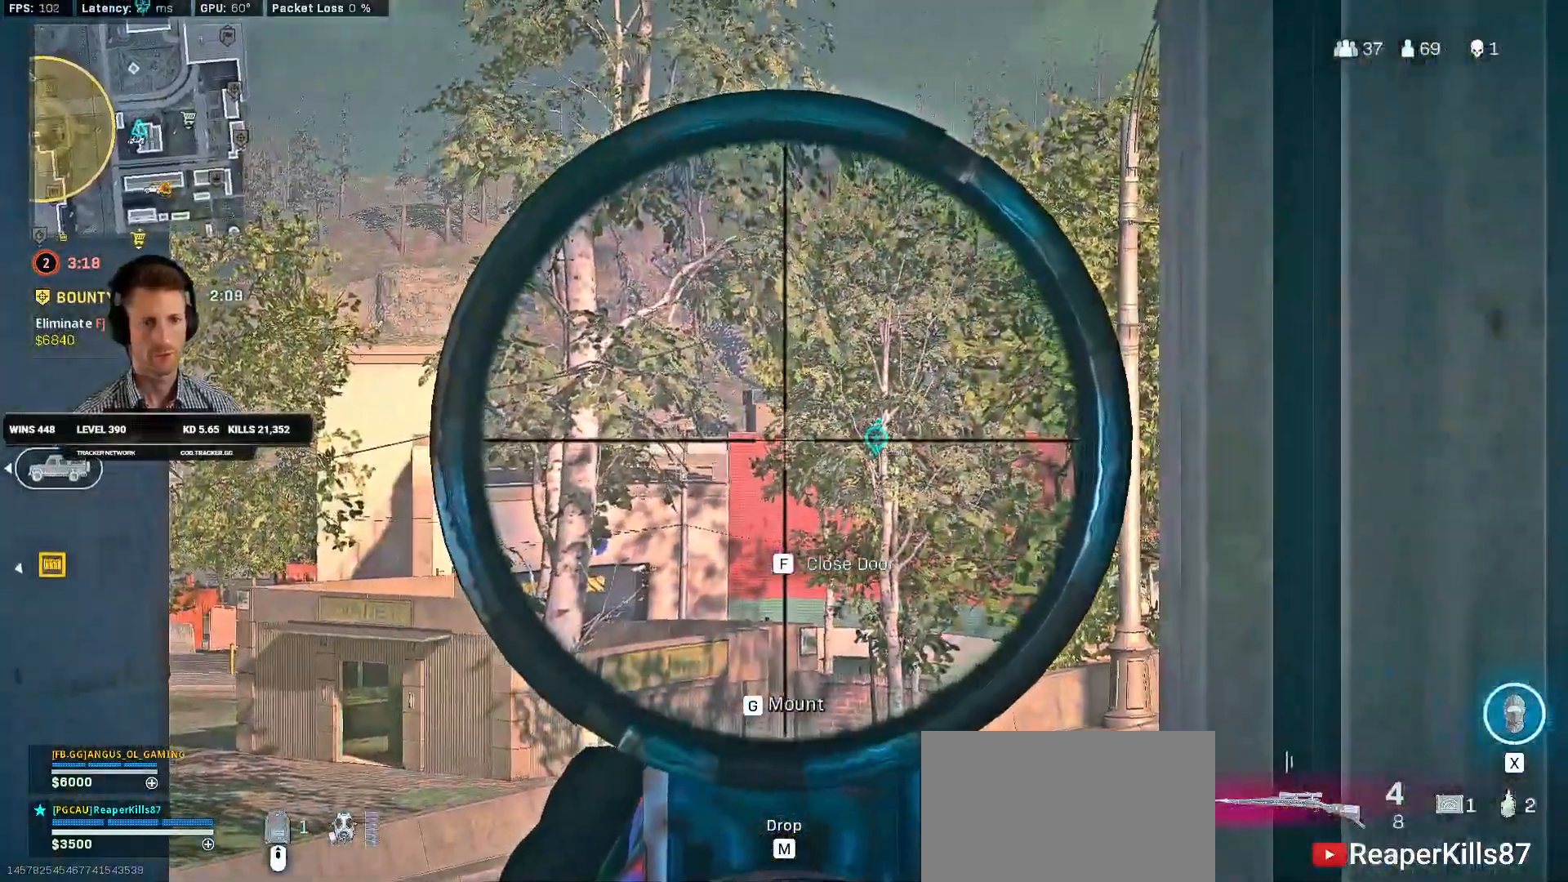
{"keys": [], "mouse": [], "events": [[17, "caps_lock", "up"], [167, "mouse_right", "up"], [184, "a", "down"], [217, "w", "down"], [317, "e", "down"], [334, "a", "up"], [400, "e", "up"], [467, "w", "up"]]}
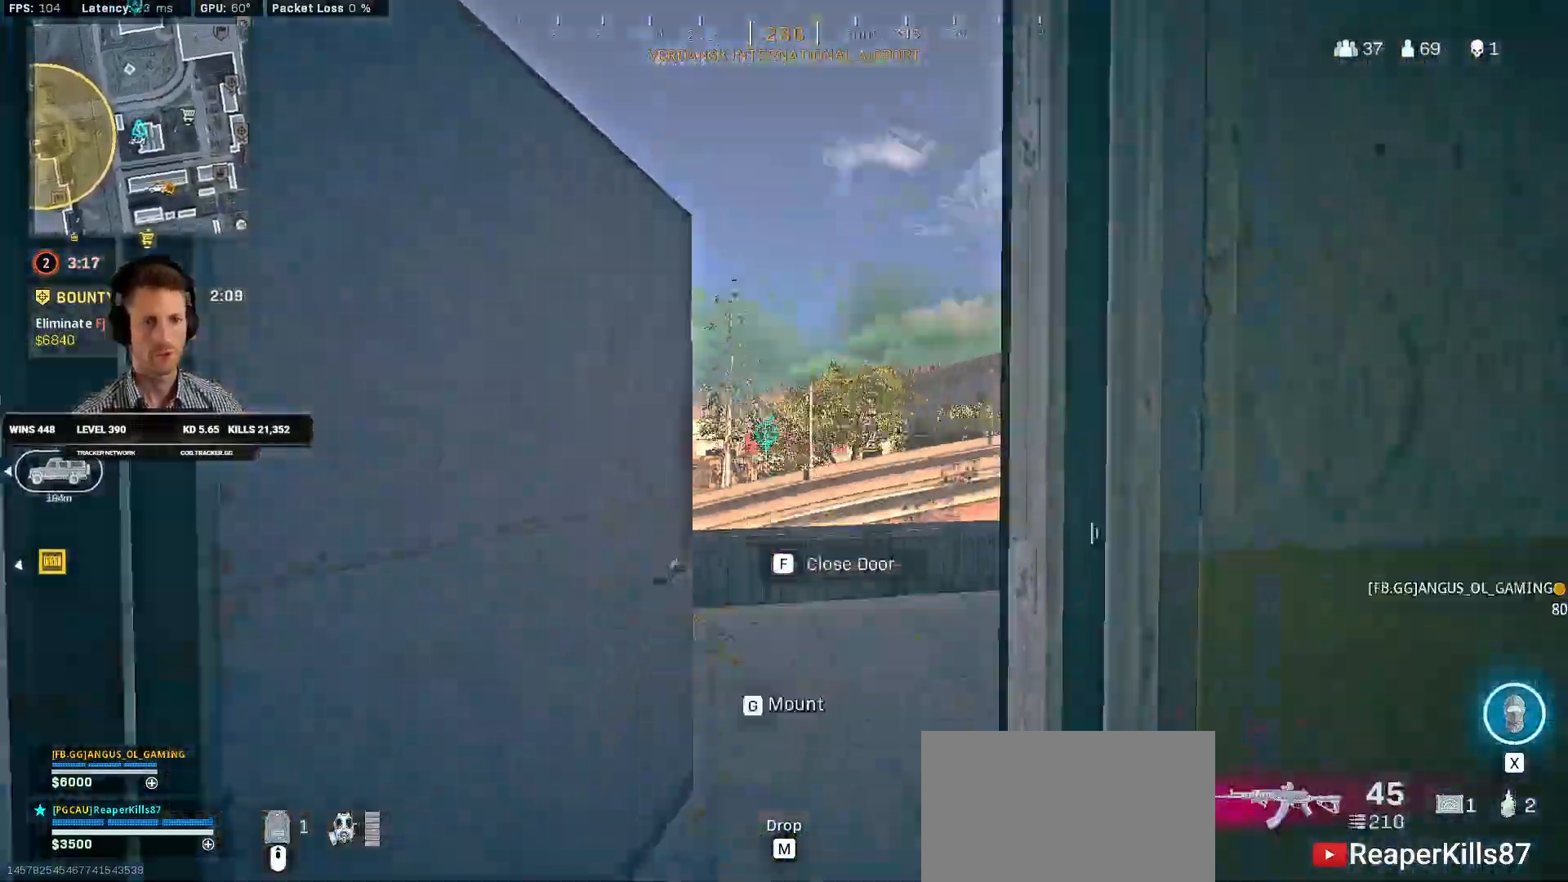
{"keys": ["w"], "mouse": [], "events": [[334, "w", "down"]]}
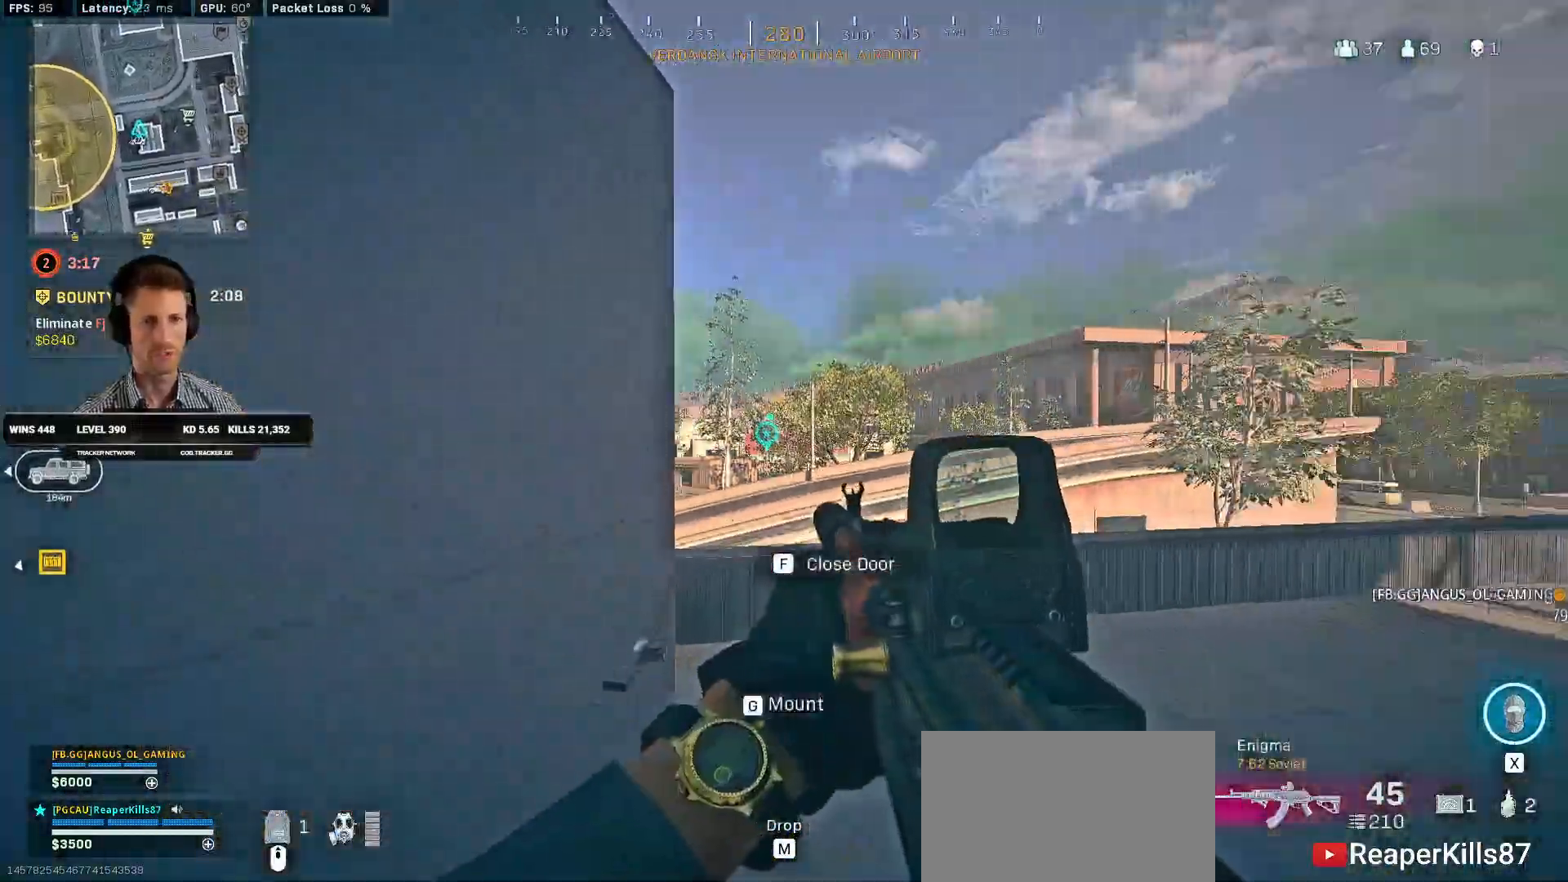
{"keys": ["a"], "mouse": [], "events": [[67, "w", "up"], [117, "d", "down"], [450, "d", "up"], [467, "a", "down"]]}
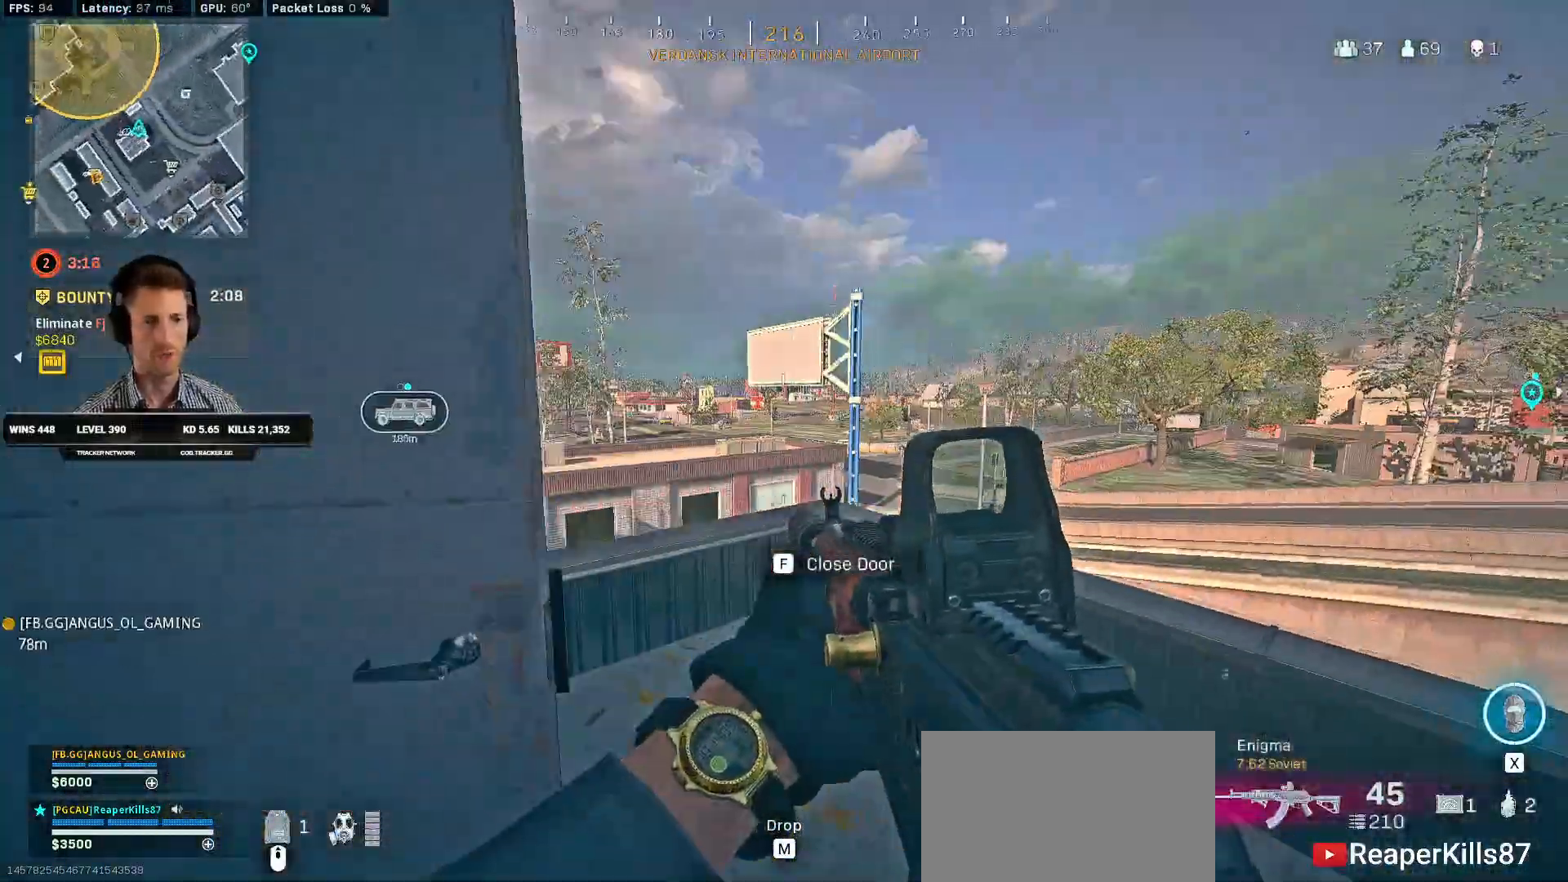
{"keys": ["a", "shift", "w"], "mouse": [], "events": [[67, "w", "down"], [150, "shift", "down"]]}
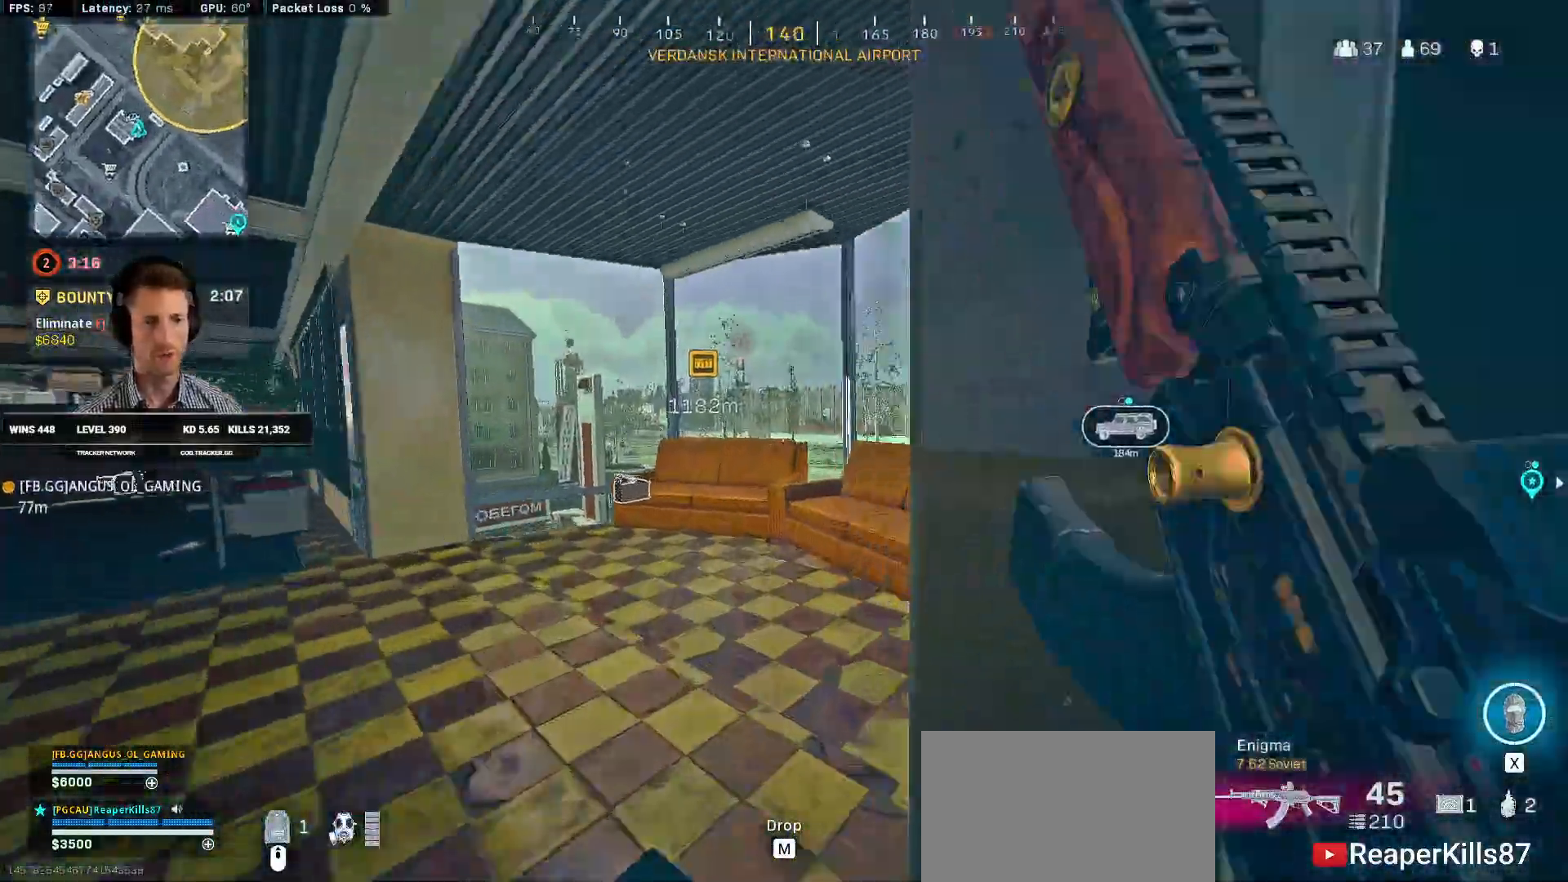
{"keys": ["ctrl", "w"], "mouse": [], "events": [[100, "e", "down"], [150, "shift", "up"], [200, "e", "up"], [284, "ctrl", "down"], [400, "a", "up"]]}
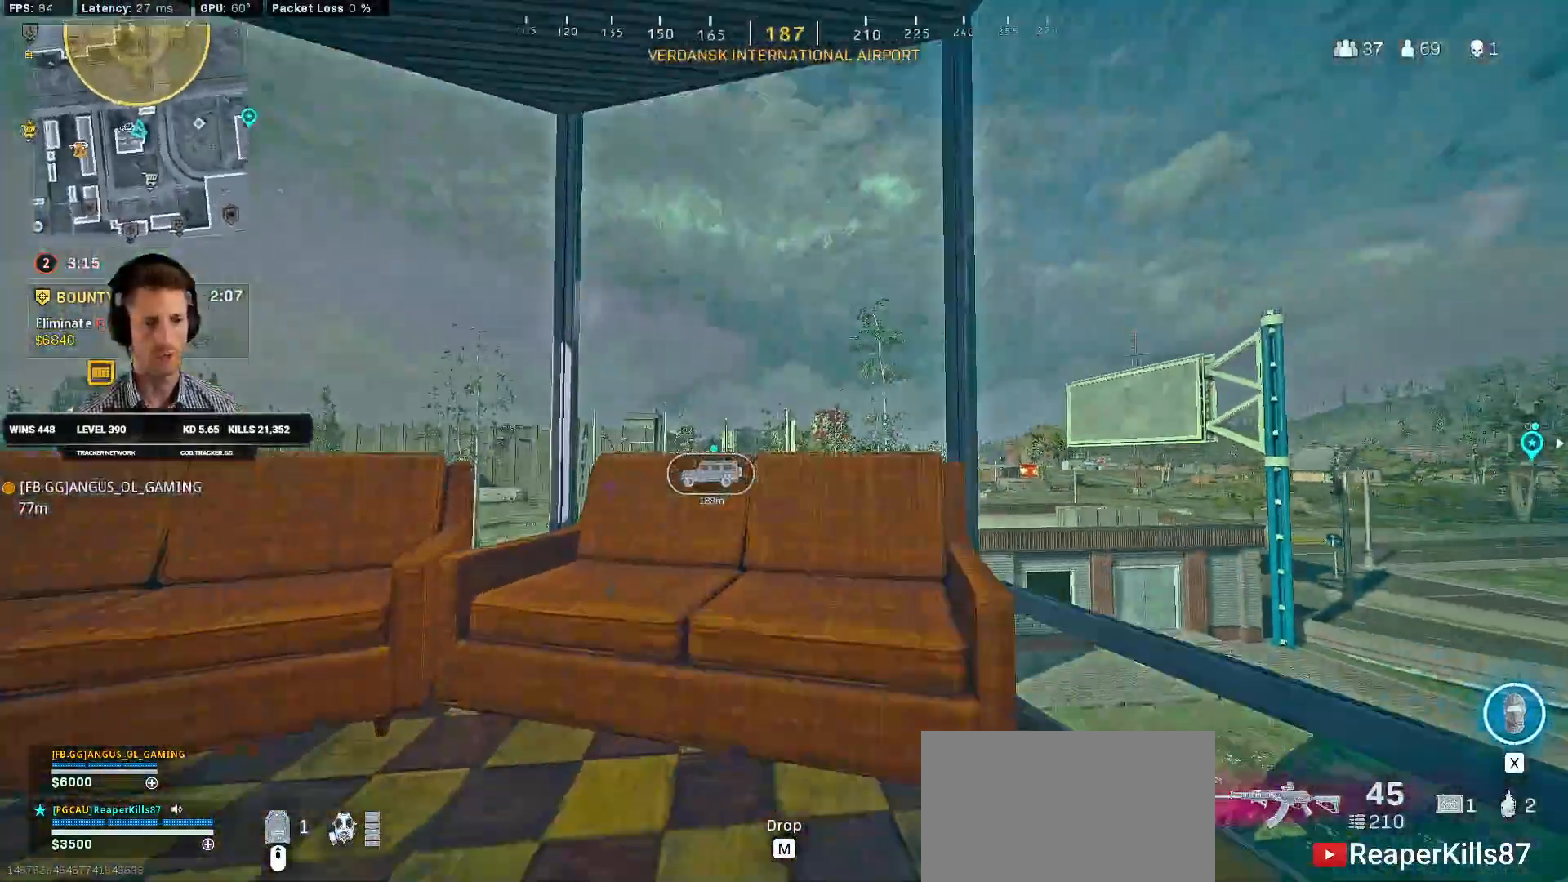
{"keys": ["ctrl", "w"], "mouse": ["right"], "events": [[34, "a", "down"], [67, "ctrl", "up"], [250, "ctrl", "down"], [250, "mouse_right", "down"], [267, "a", "up"]]}
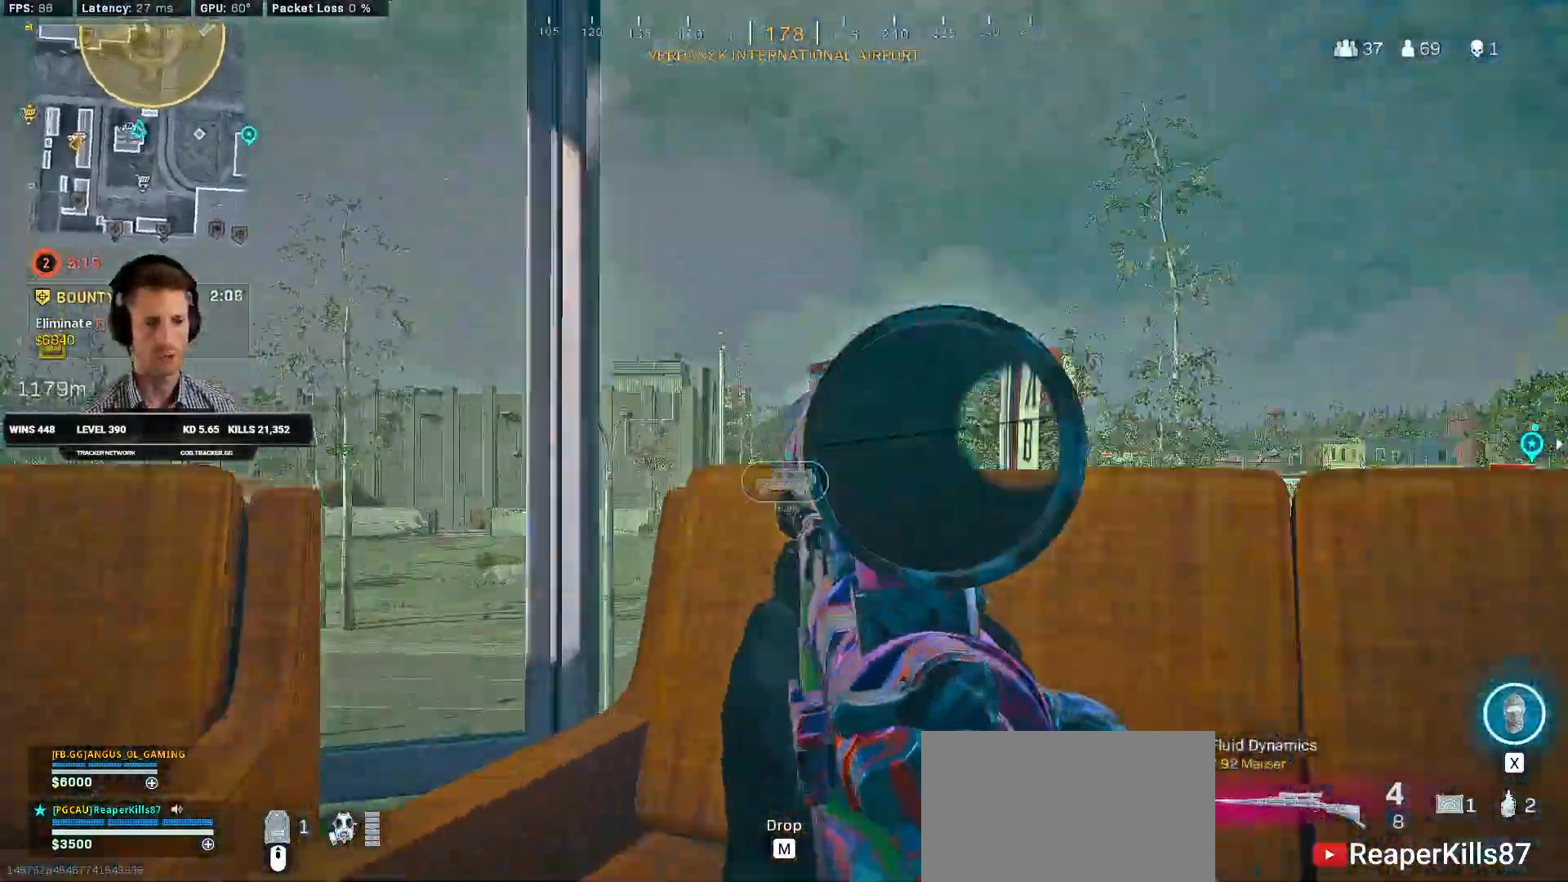
{"keys": ["a", "ctrl"], "mouse": ["right"], "events": [[150, "a", "down"], [250, "w", "up"]]}
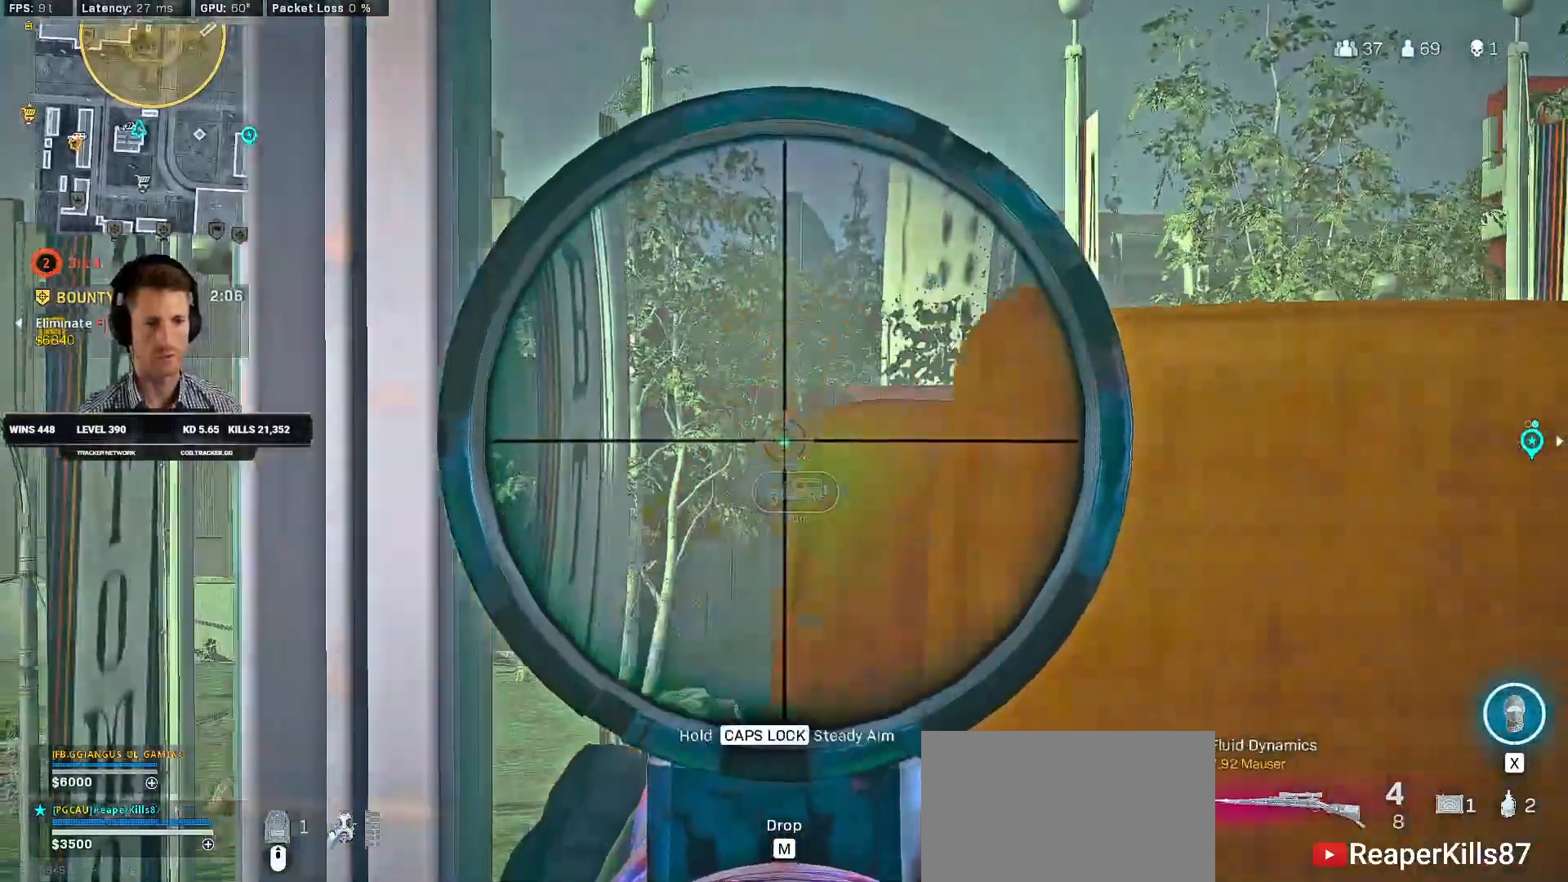
{"keys": ["ctrl"], "mouse": ["right"], "events": [[200, "a", "up"], [234, "d", "down"], [317, "d", "up"]]}
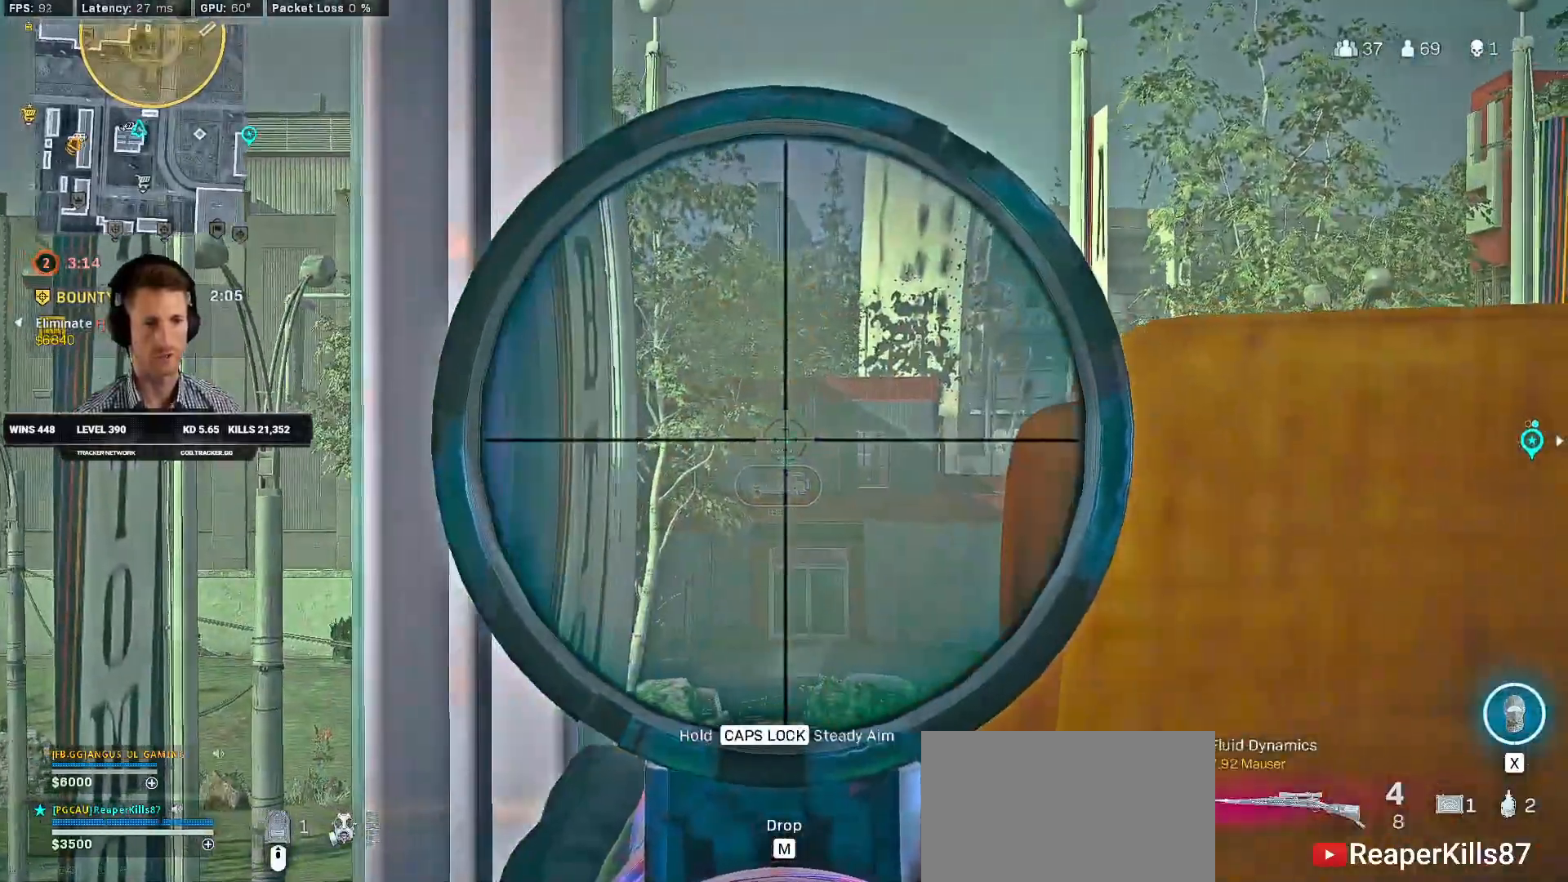
{"keys": ["ctrl"], "mouse": ["right"], "events": [[184, "d", "down"], [367, "d", "up"]]}